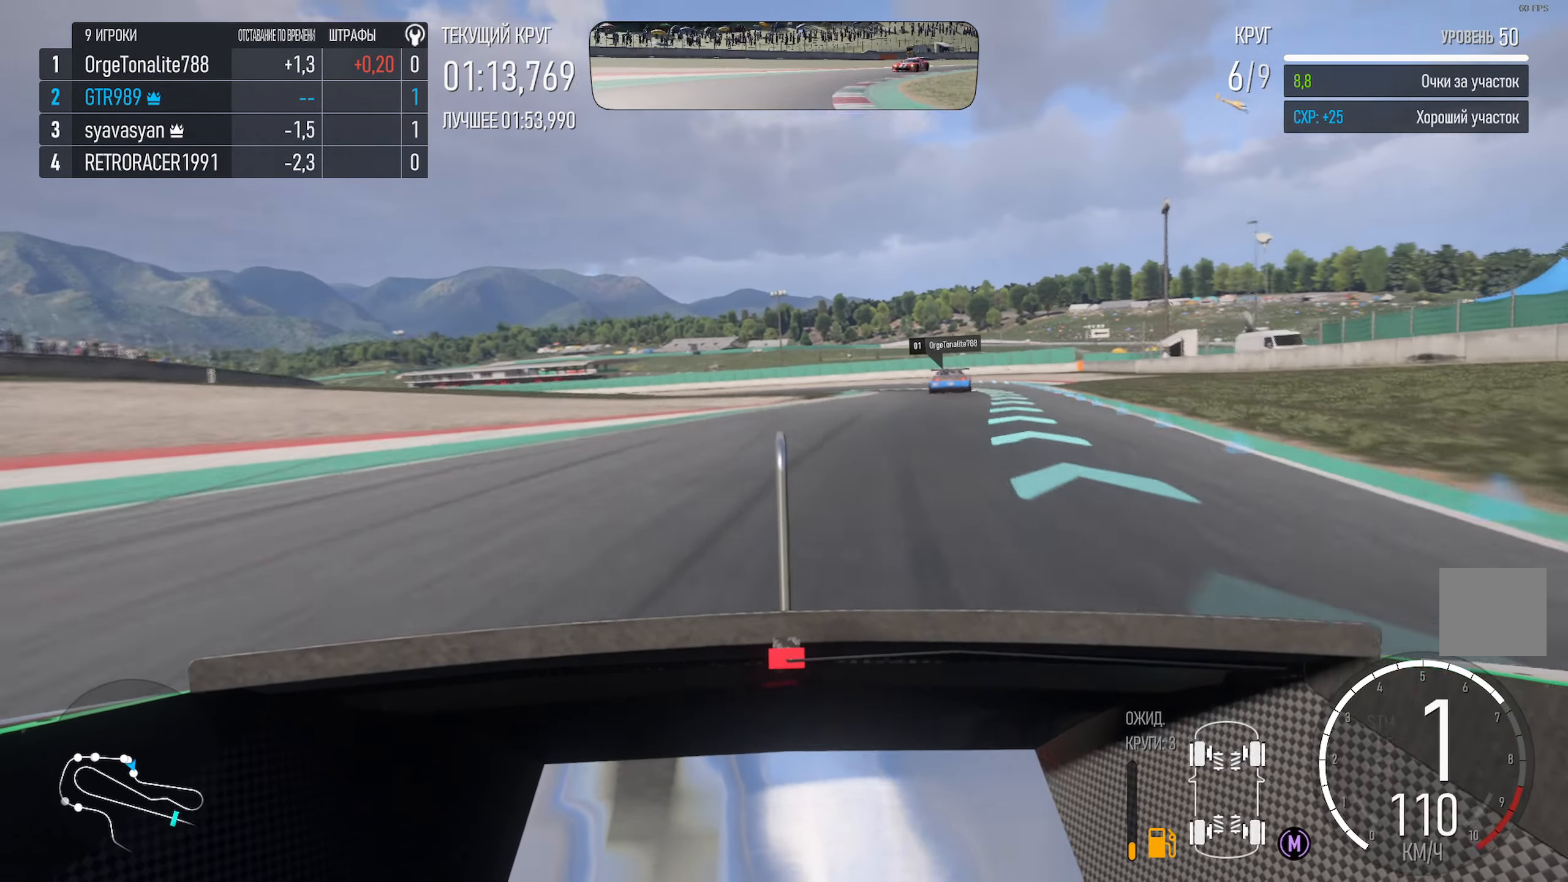
Gameplay with a controller (Xbox layout); each line is a JSON object with the inputs held at the frame after it. "events" lists button and stick changes between this image and that frame as [ms after this image, input, new state], when the widget could be followed in between.
{"buttons": ["A"], "left_stick": "center", "right_stick": "center", "events": [[183, "left_stick", "center"], [267, "left_stick", "right"], [433, "left_stick", "center"]]}
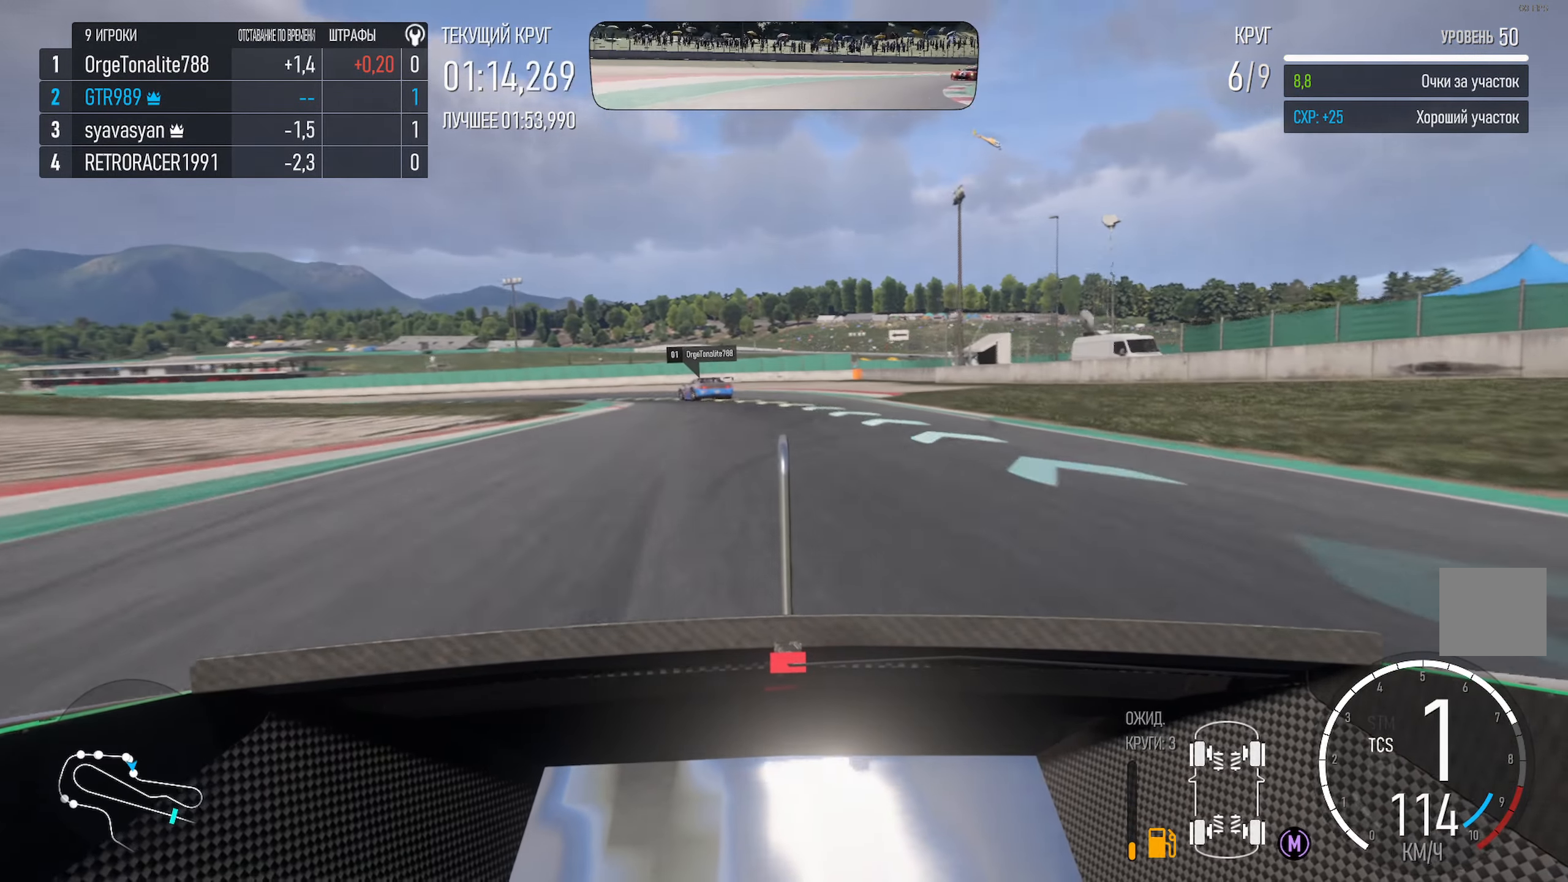
{"buttons": [], "left_stick": "center", "right_stick": "center", "events": [[33, "left_stick", "left"], [450, "A", "up"], [450, "left_stick", "center"]]}
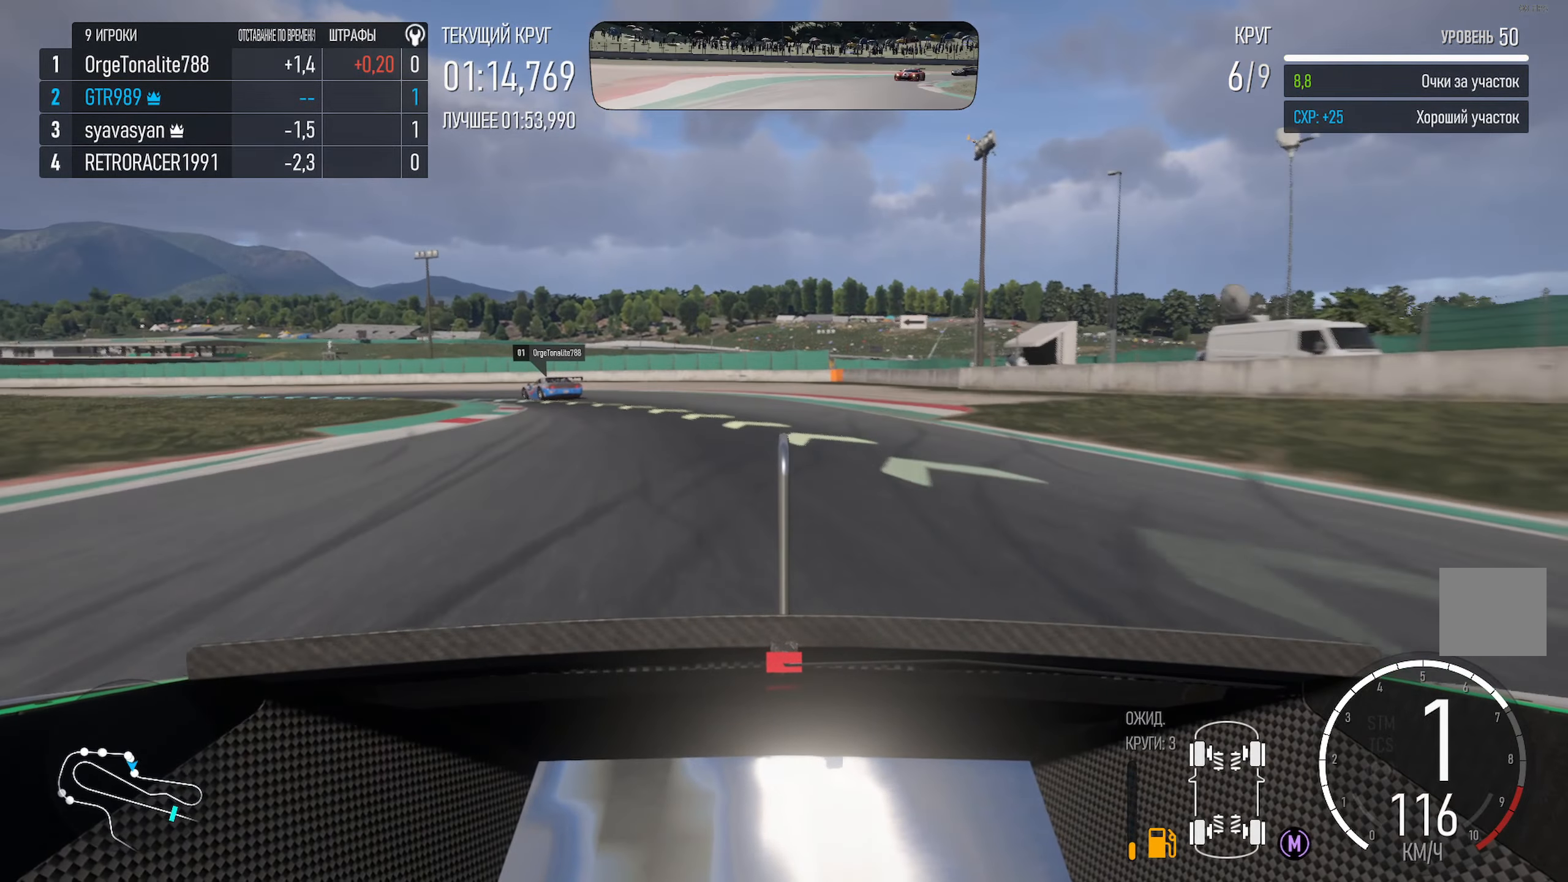
{"buttons": ["A"], "left_stick": "left", "right_stick": "center", "events": [[33, "left_stick", "left"], [67, "X", "down"], [217, "X", "up"], [450, "A", "down"]]}
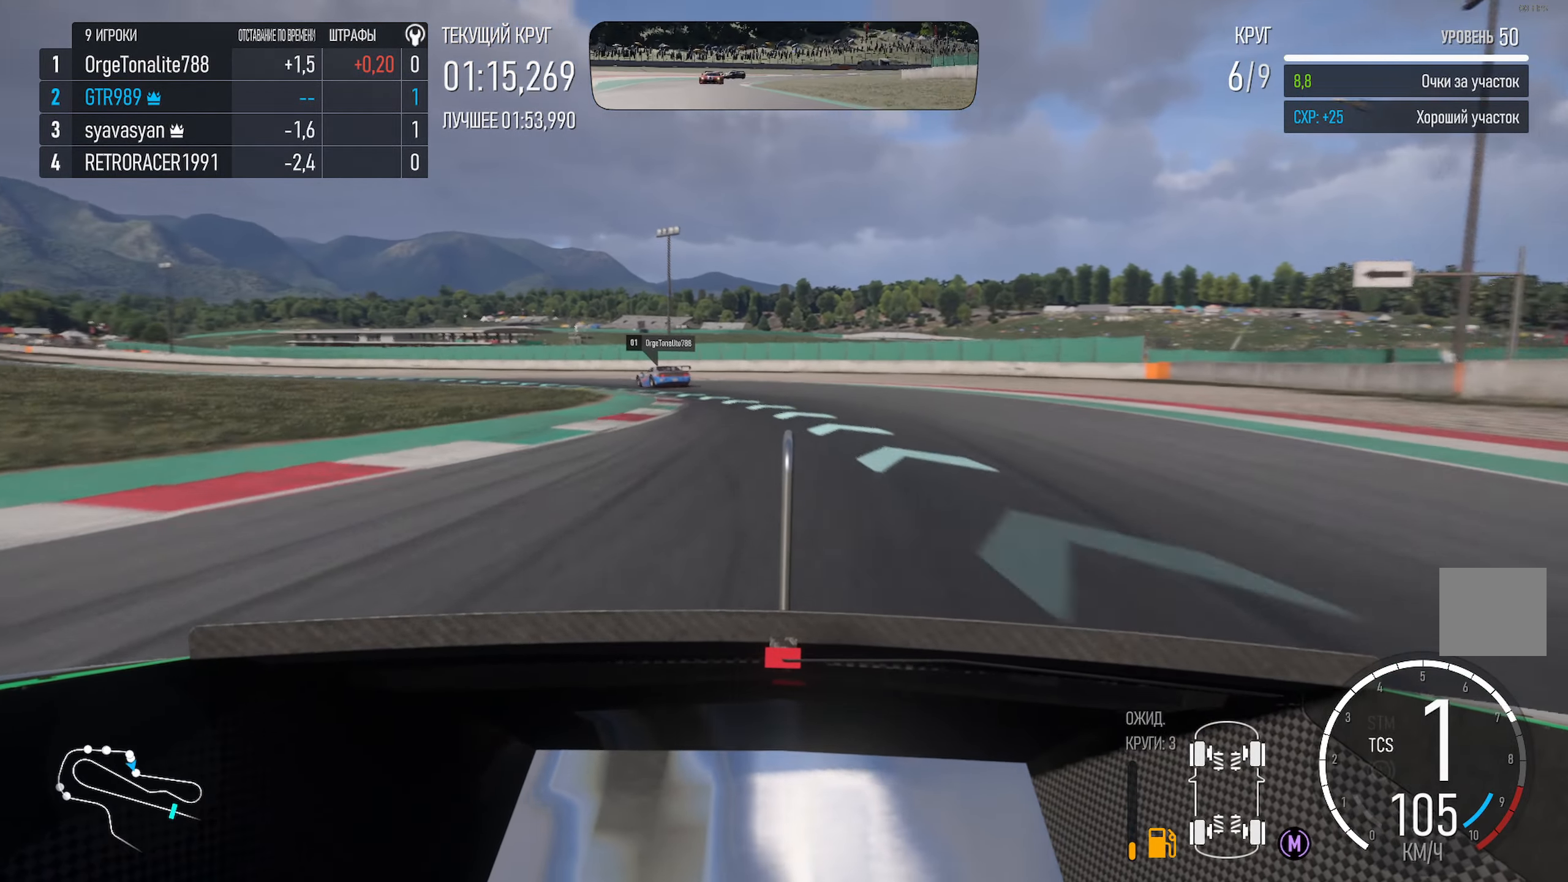
{"buttons": ["A"], "left_stick": "left", "right_stick": "center", "events": [[17, "left_stick", "center"], [83, "left_stick", "right"], [267, "left_stick", "left"]]}
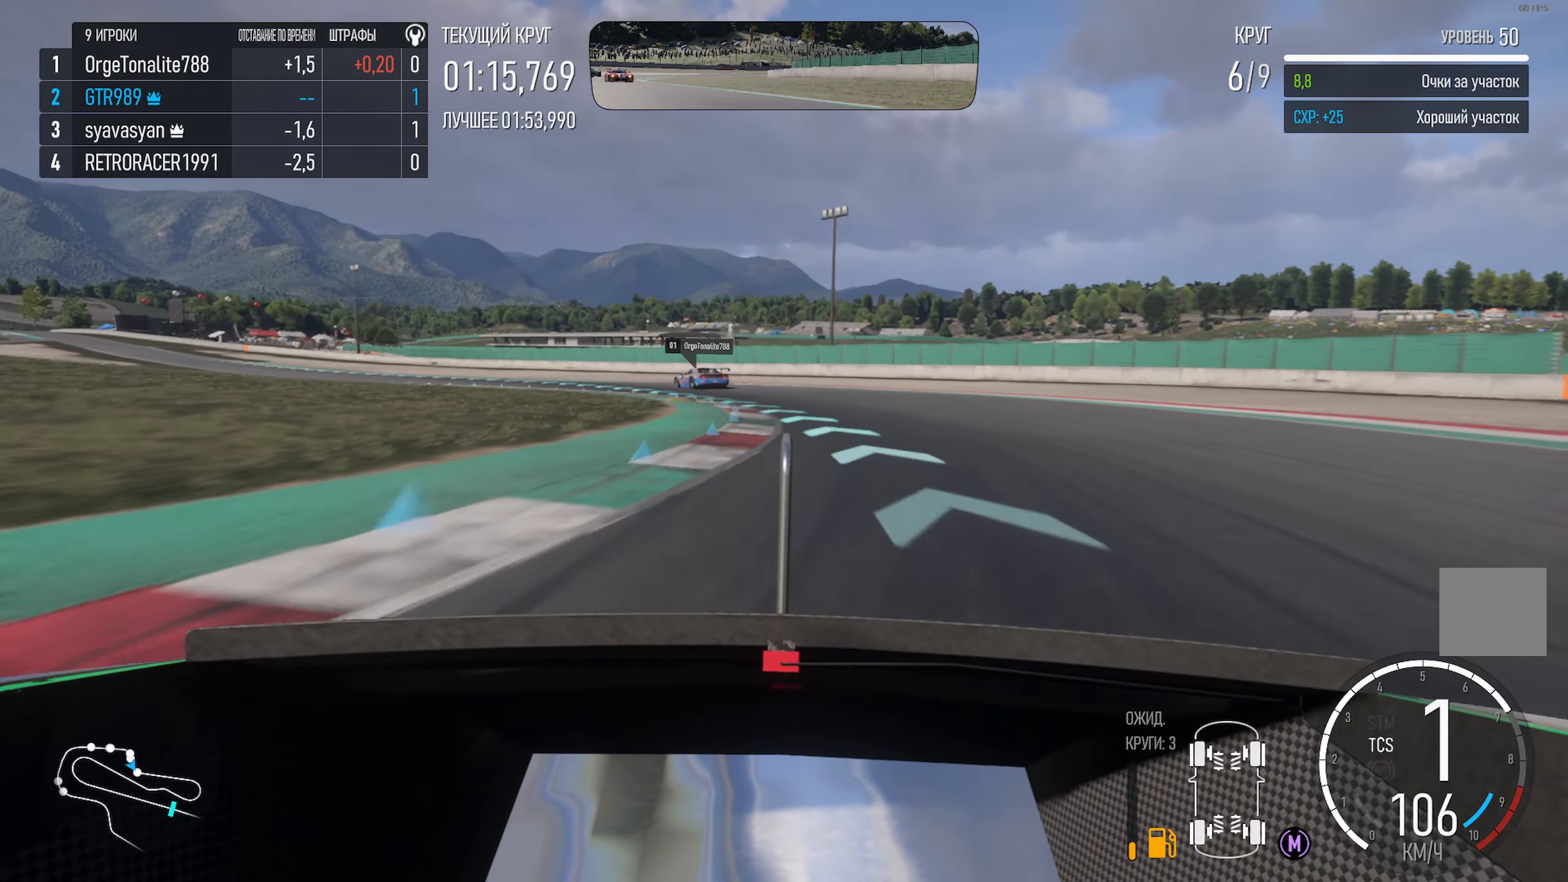
{"buttons": ["A"], "left_stick": "left", "right_stick": "center", "events": []}
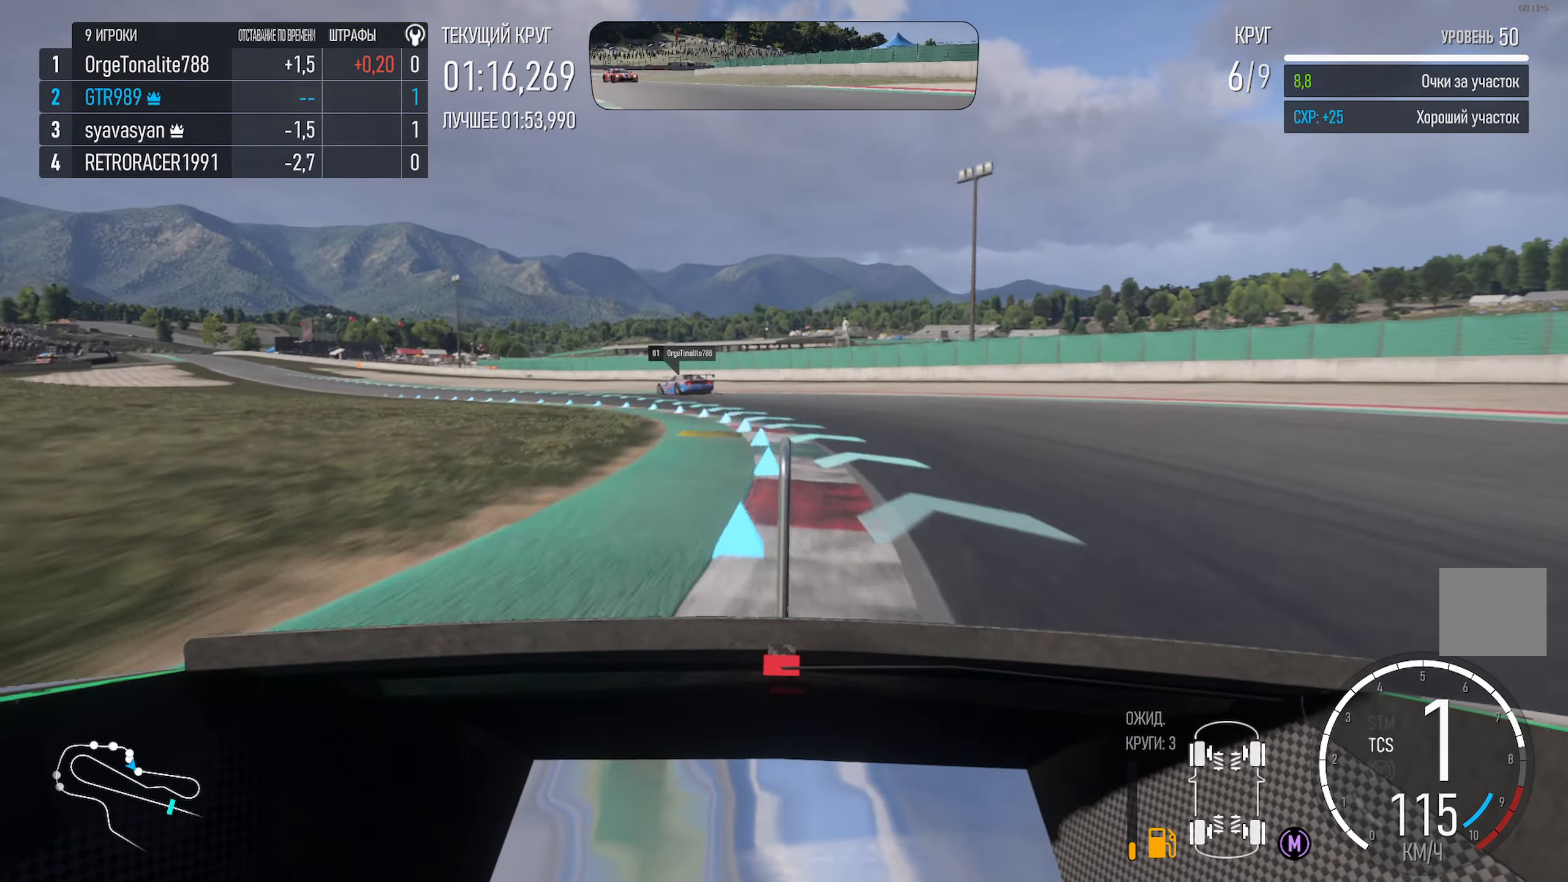
{"buttons": ["A"], "left_stick": "left", "right_stick": "center", "events": [[117, "left_stick", "center"], [183, "left_stick", "left"], [350, "left_stick", "center"], [483, "left_stick", "left"]]}
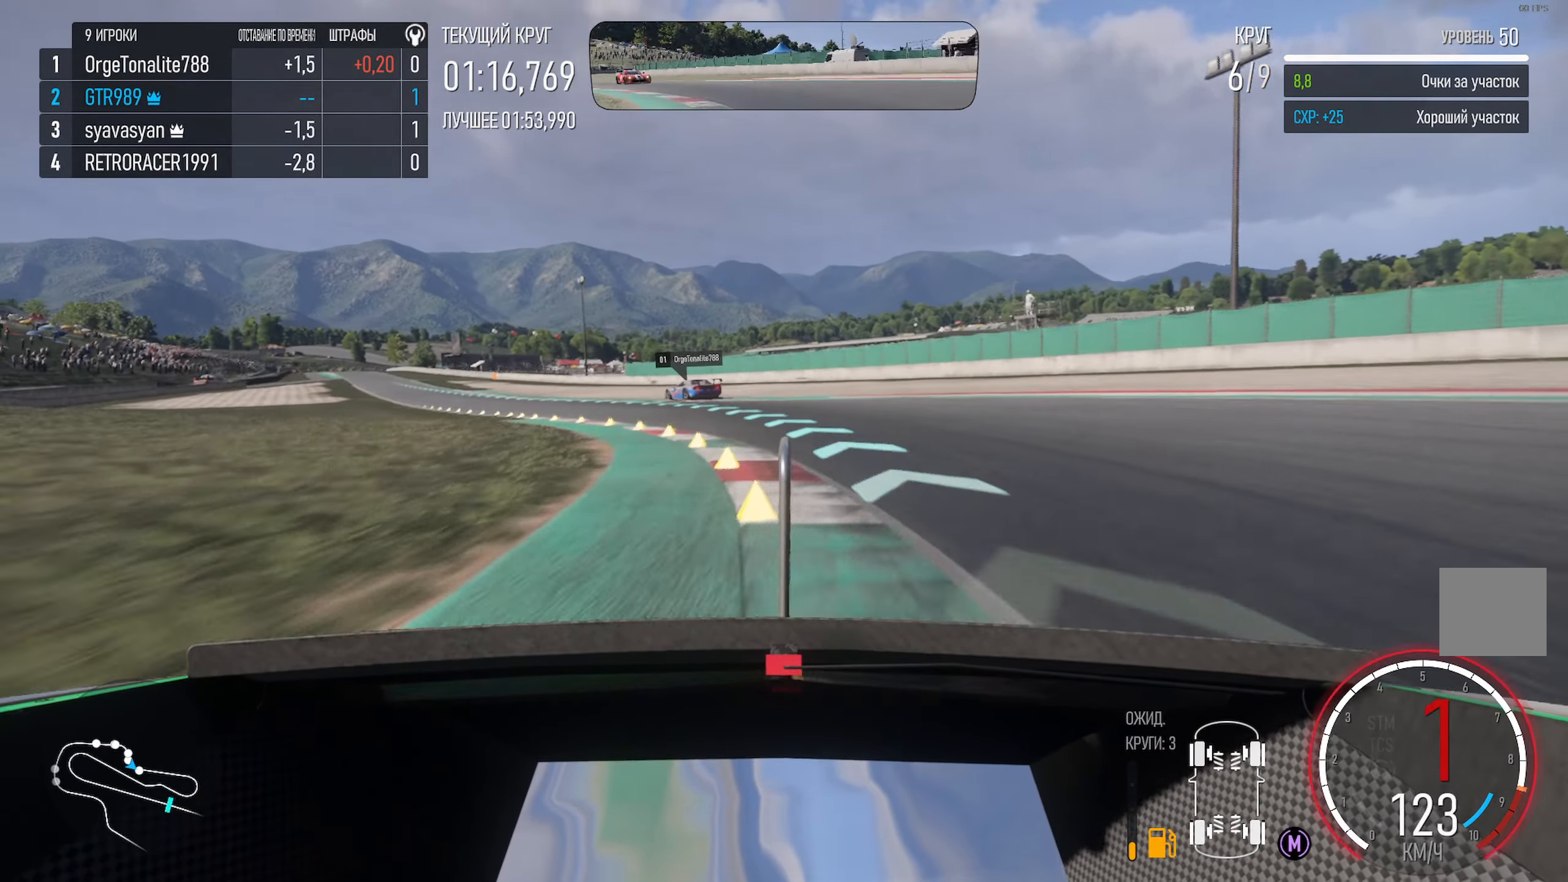
{"buttons": ["A"], "left_stick": "left", "right_stick": "center", "events": []}
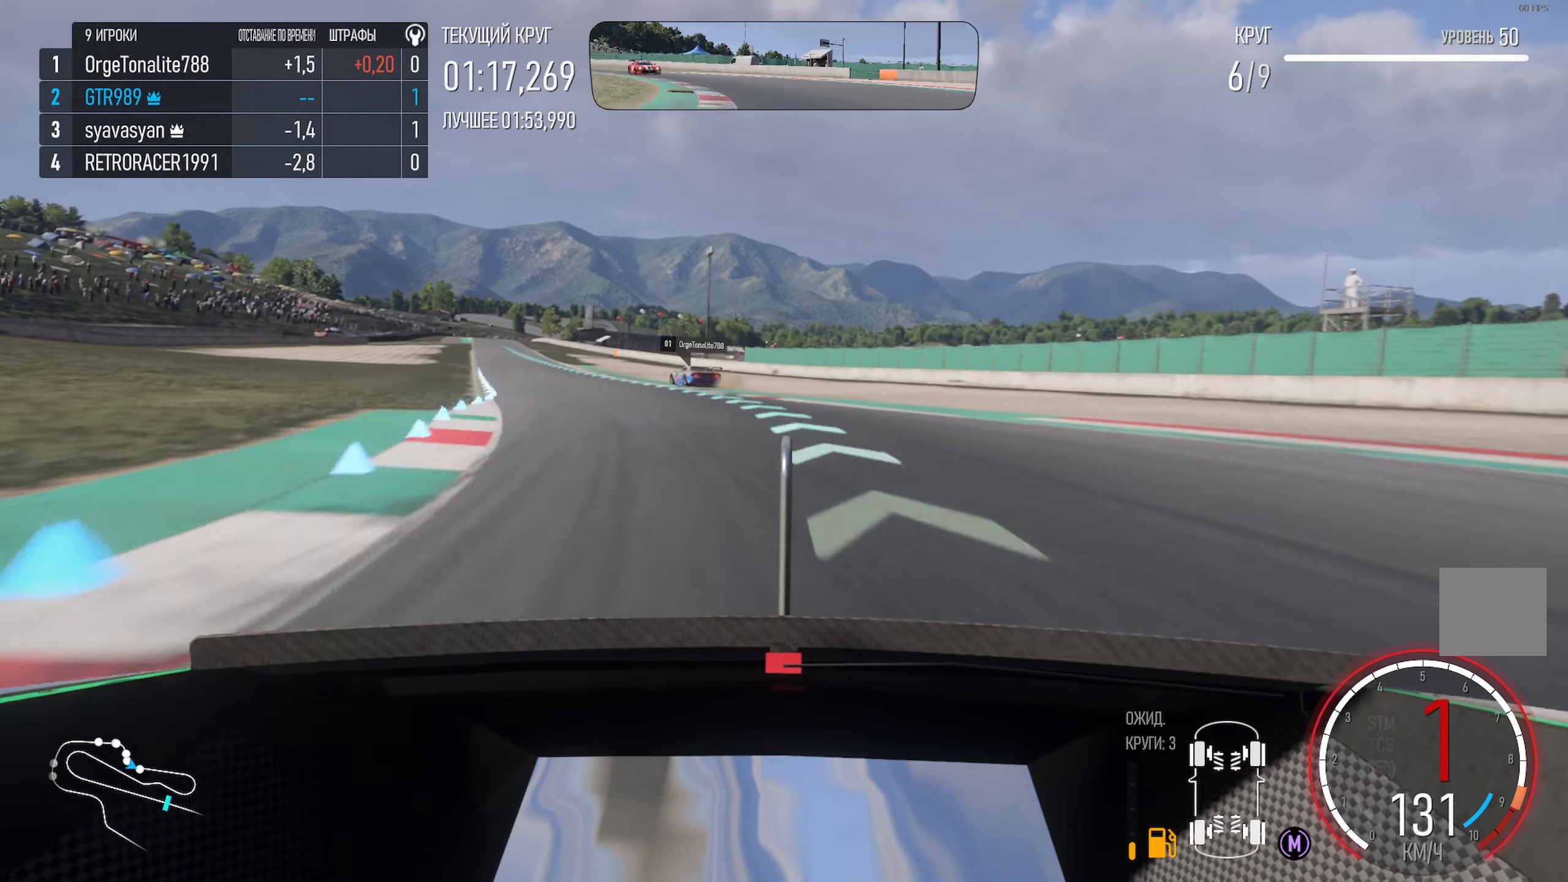
{"buttons": ["A", "R2"], "left_stick": "left", "right_stick": "center", "events": [[67, "left_stick", "center"], [134, "left_stick", "left"], [467, "R2", "down"]]}
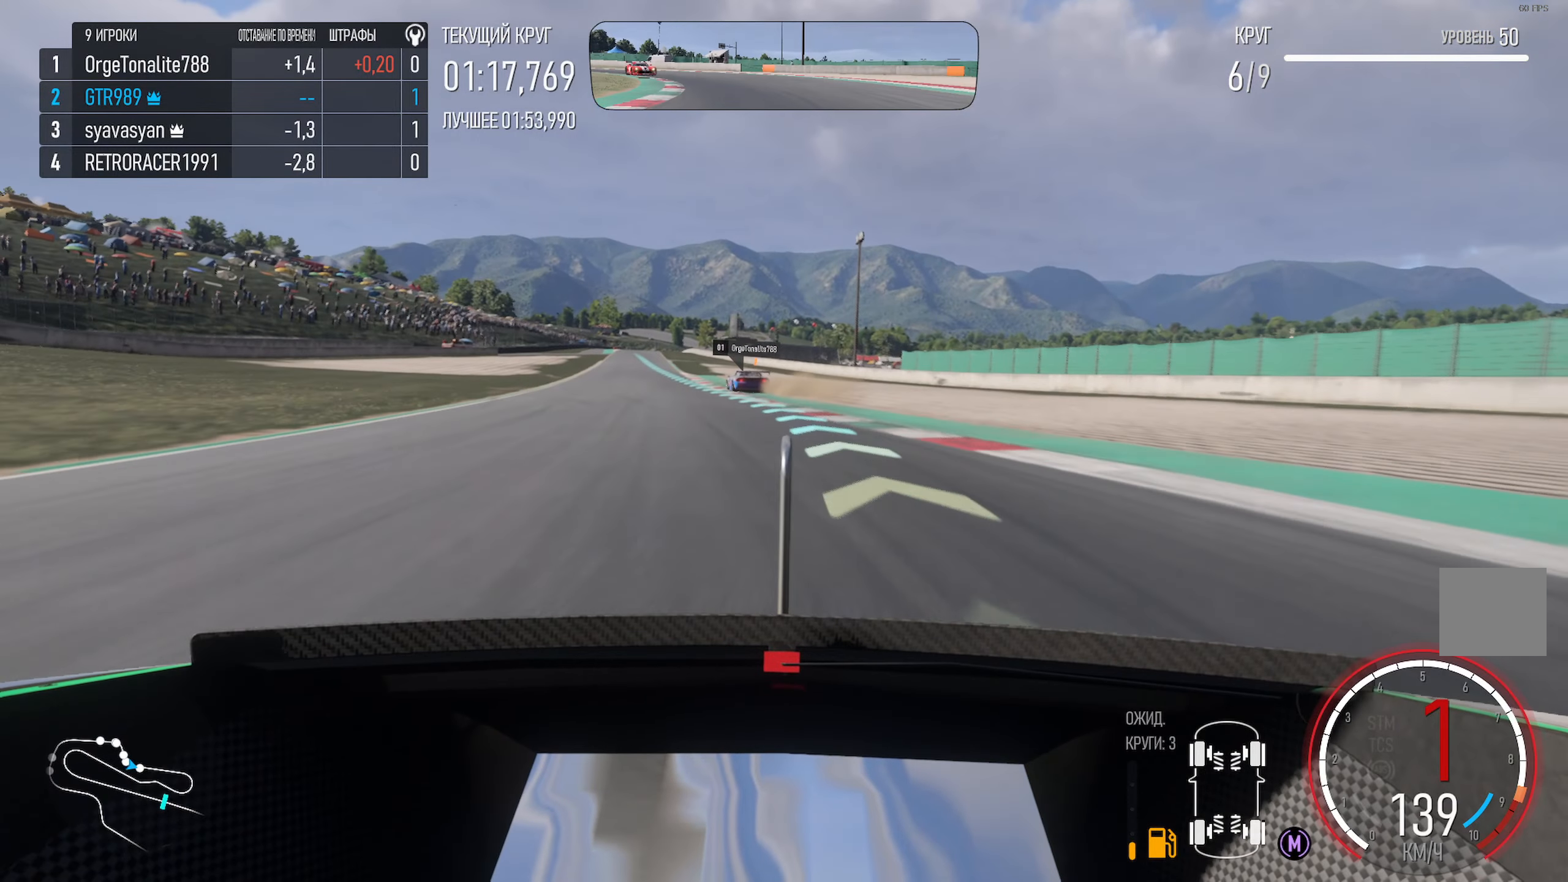
{"buttons": ["A"], "left_stick": "left", "right_stick": "center", "events": [[34, "left_stick", "center"], [84, "R2", "up"], [167, "left_stick", "left"]]}
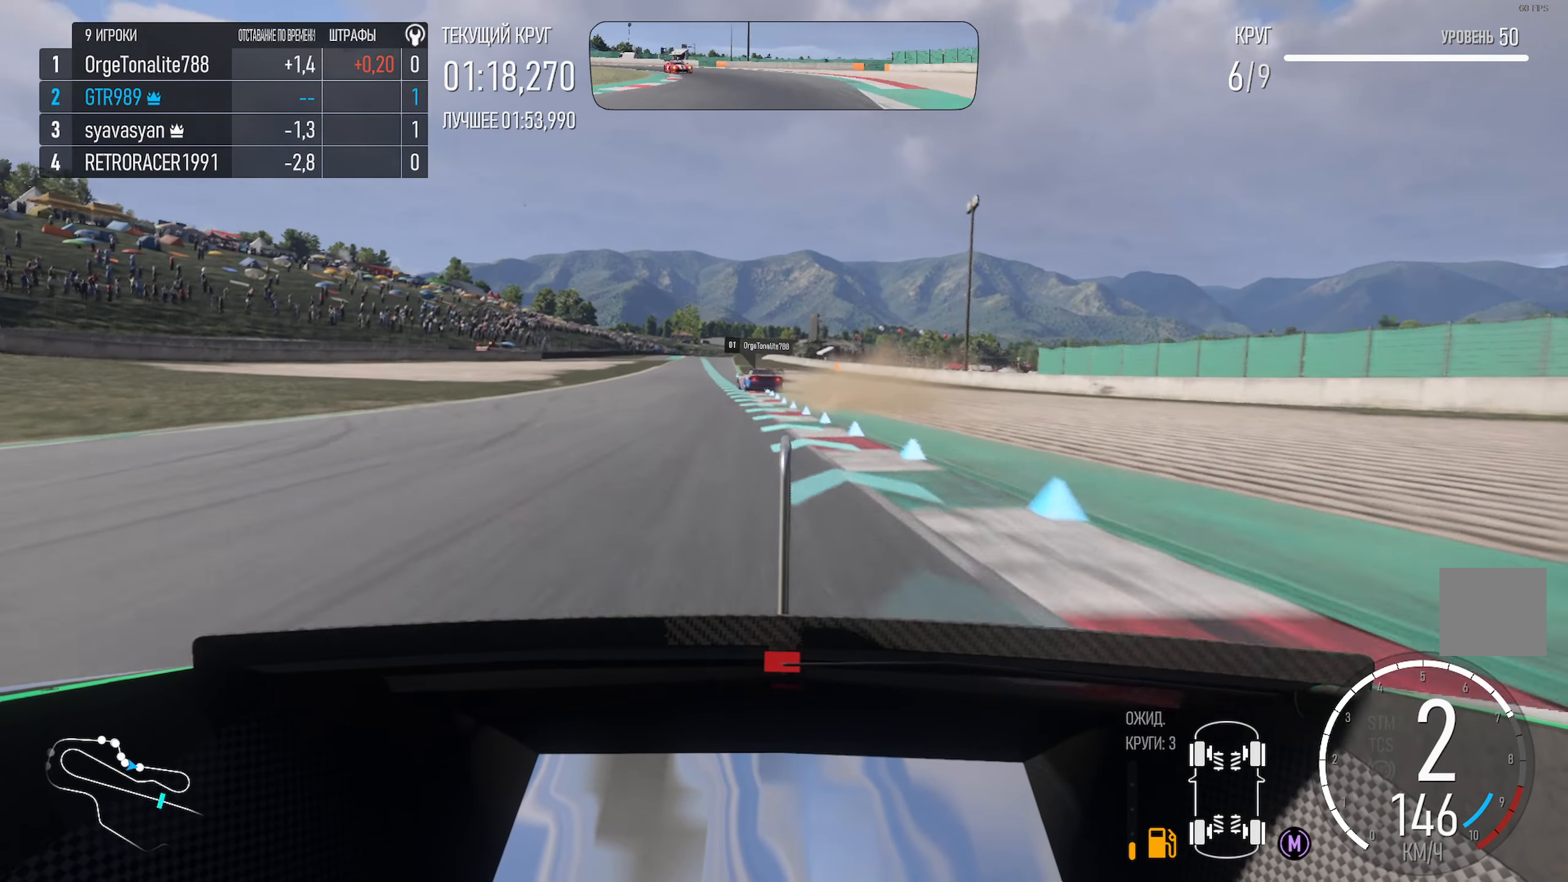
{"buttons": ["A"], "left_stick": "center", "right_stick": "center", "events": [[100, "left_stick", "center"], [200, "left_stick", "left"], [384, "left_stick", "center"]]}
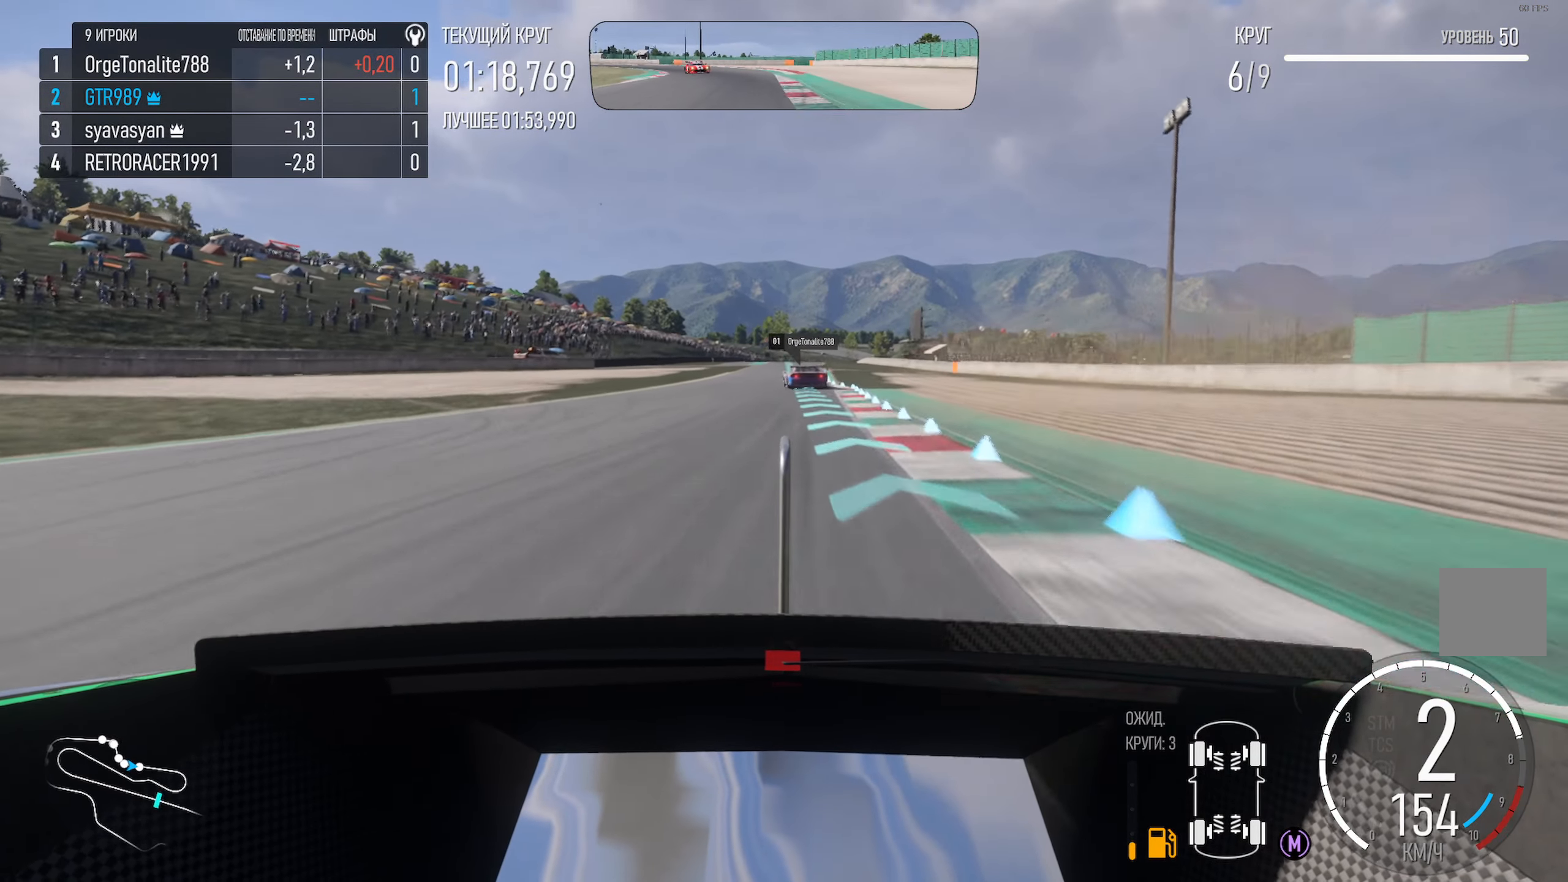
{"buttons": ["A"], "left_stick": "center", "right_stick": "center", "events": [[267, "left_stick", "left"], [434, "left_stick", "center"]]}
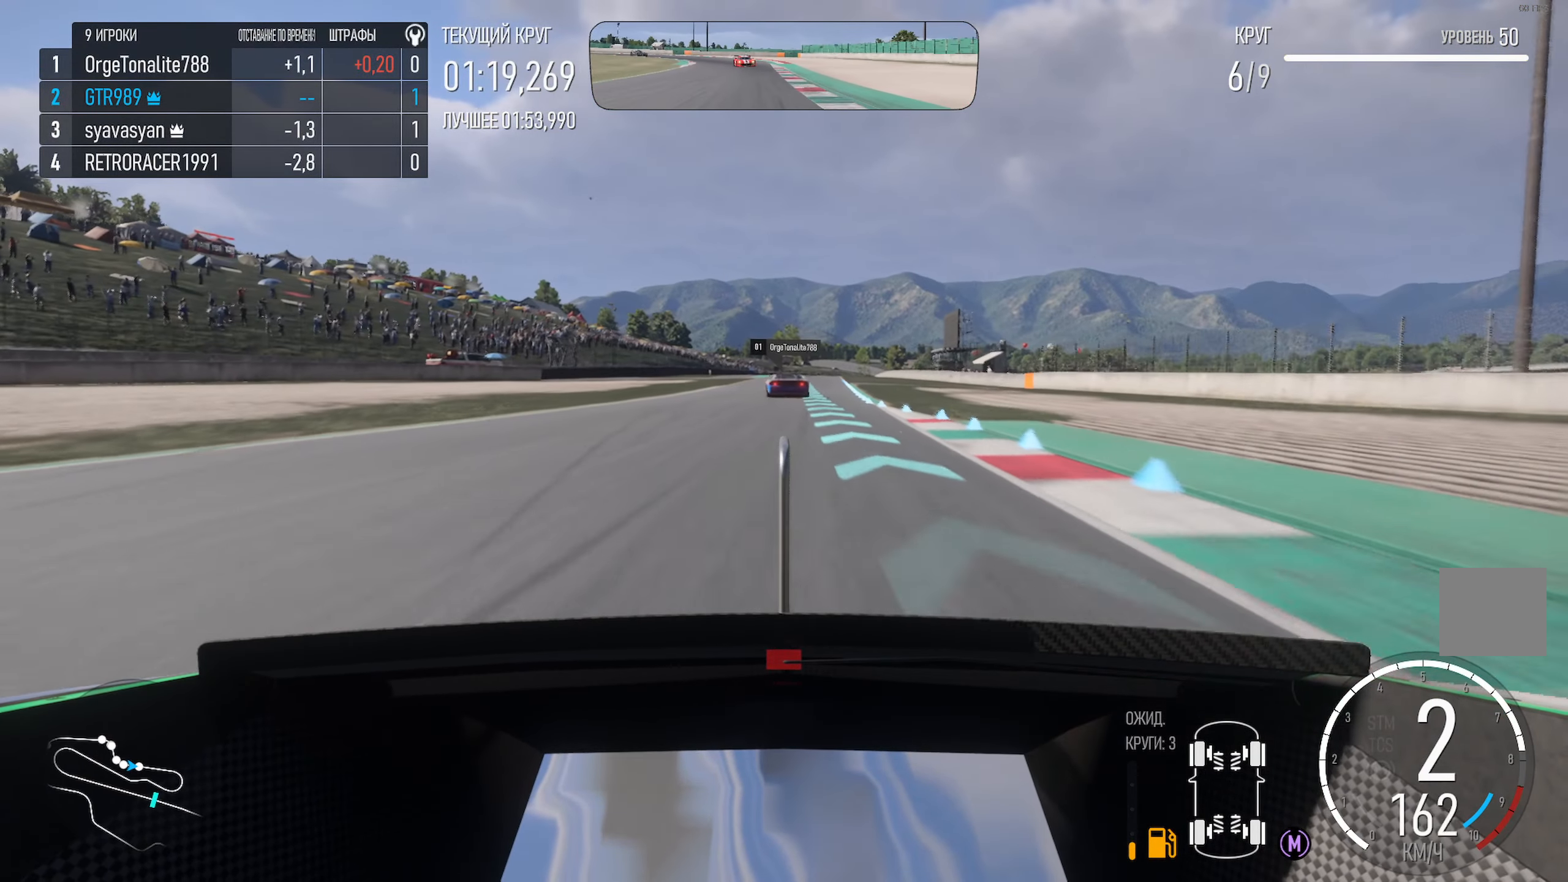
{"buttons": ["A"], "left_stick": "left", "right_stick": "center", "events": [[234, "left_stick", "right"], [317, "left_stick", "center"], [417, "left_stick", "left"]]}
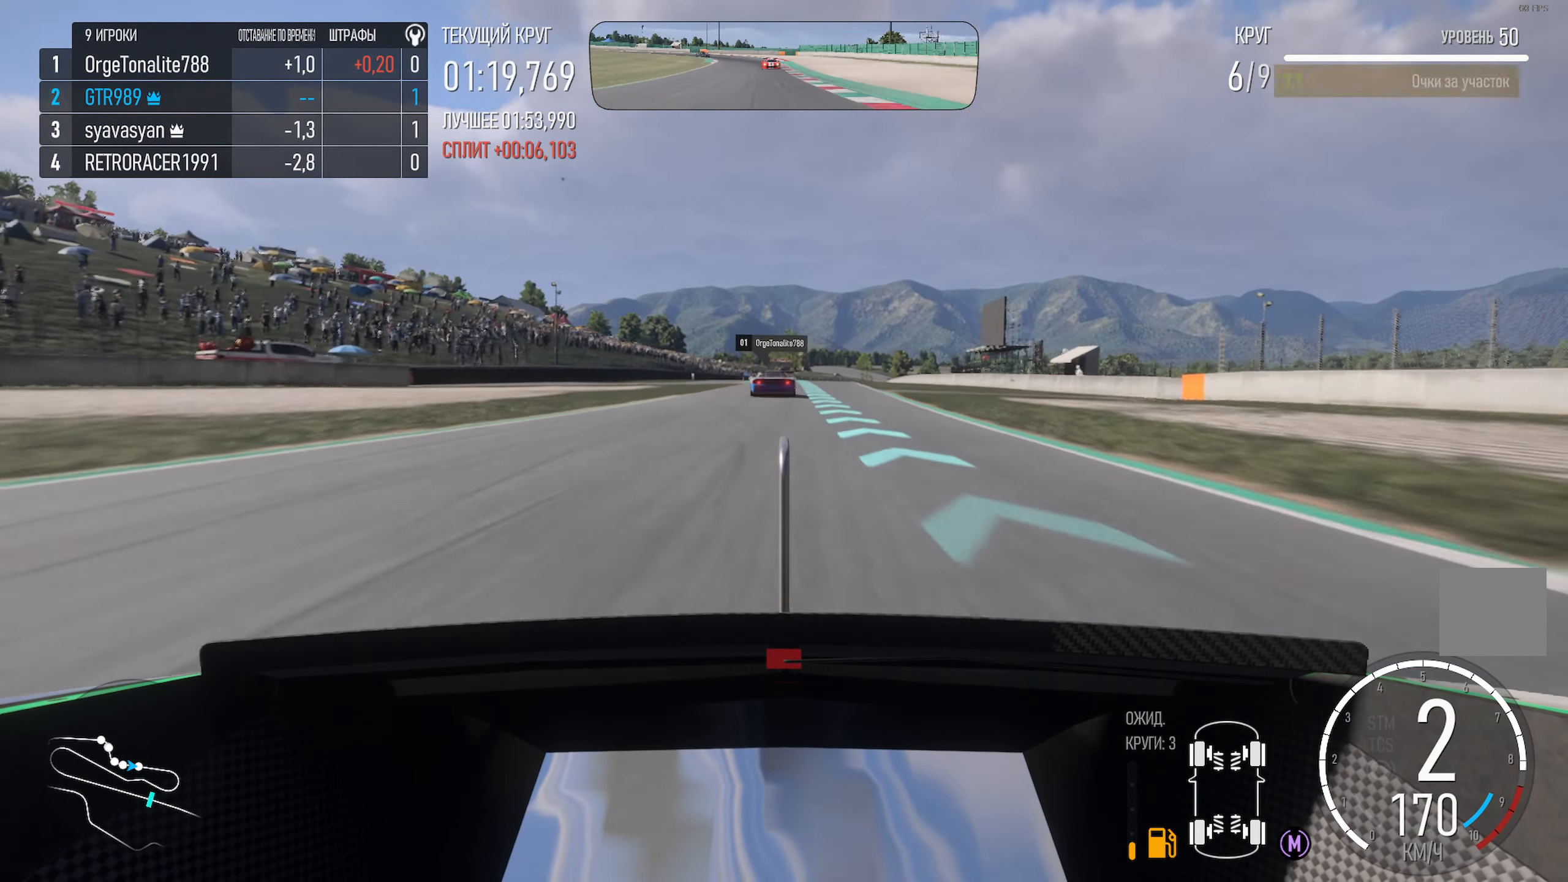
{"buttons": ["A"], "left_stick": "center", "right_stick": "center", "events": [[17, "left_stick", "center"], [350, "left_stick", "left"], [467, "left_stick", "center"]]}
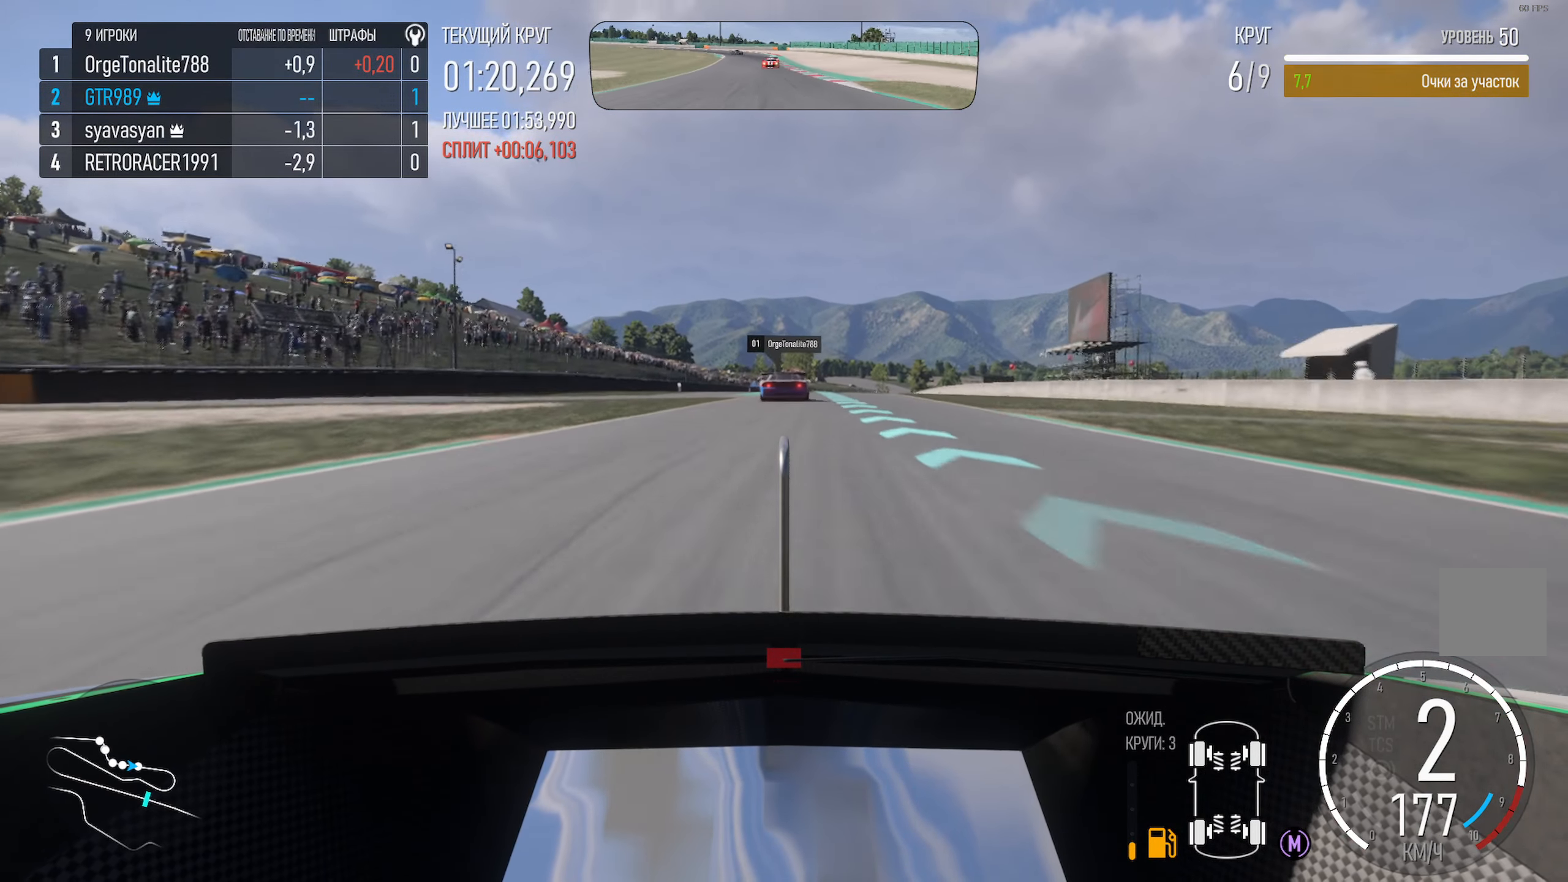
{"buttons": ["A"], "left_stick": "center", "right_stick": "center", "events": [[200, "left_stick", "right"], [317, "left_stick", "center"]]}
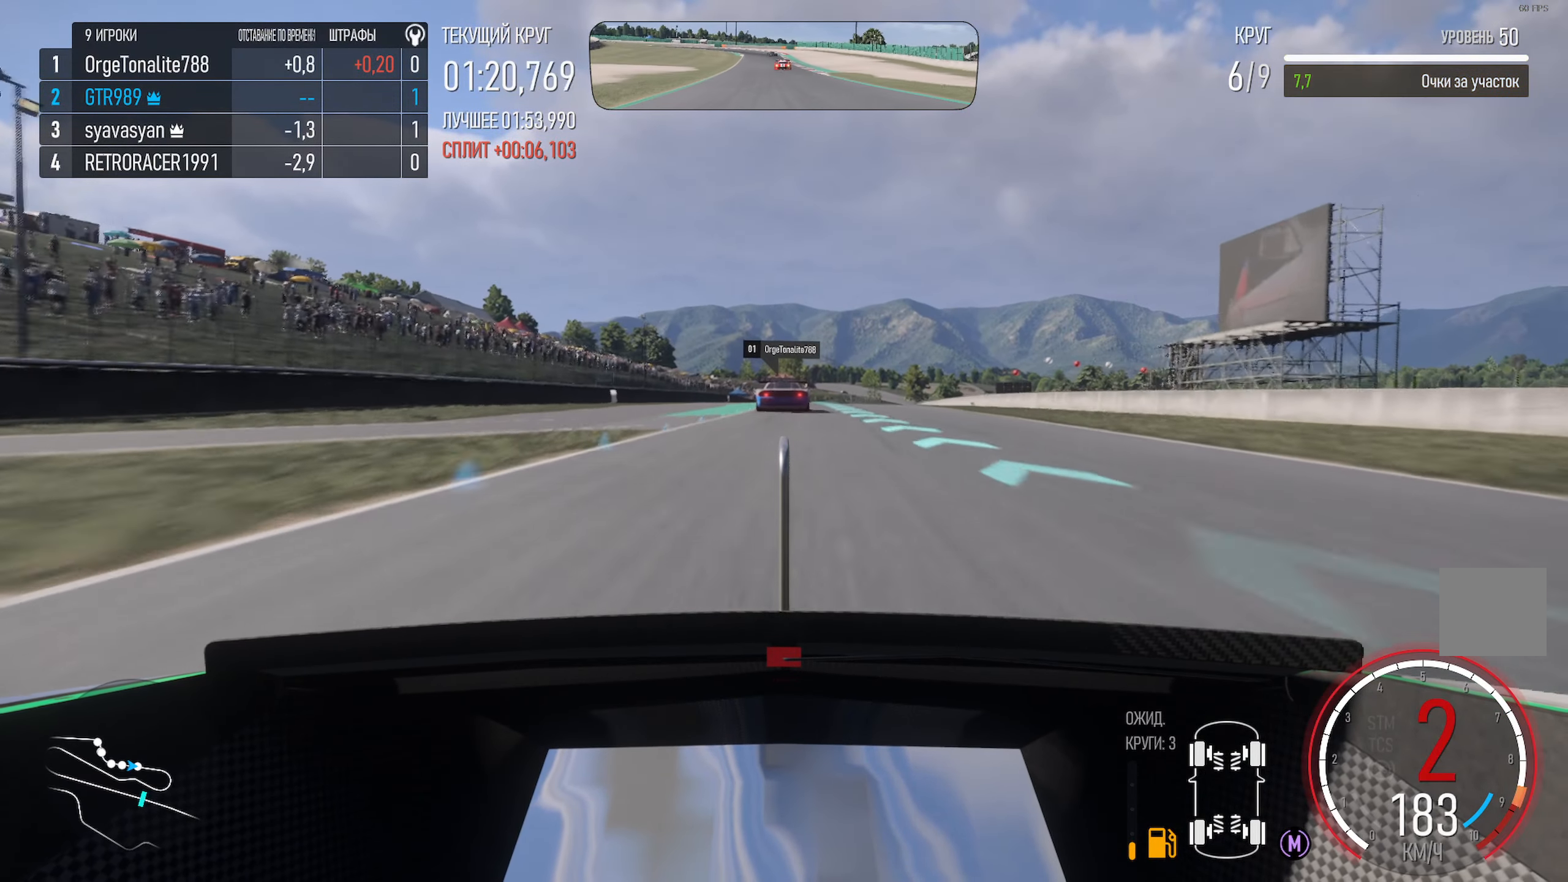
{"buttons": ["A"], "left_stick": "right", "right_stick": "center", "events": [[150, "R2", "down"], [184, "left_stick", "right"], [267, "R2", "up"], [317, "left_stick", "center"], [450, "left_stick", "right"]]}
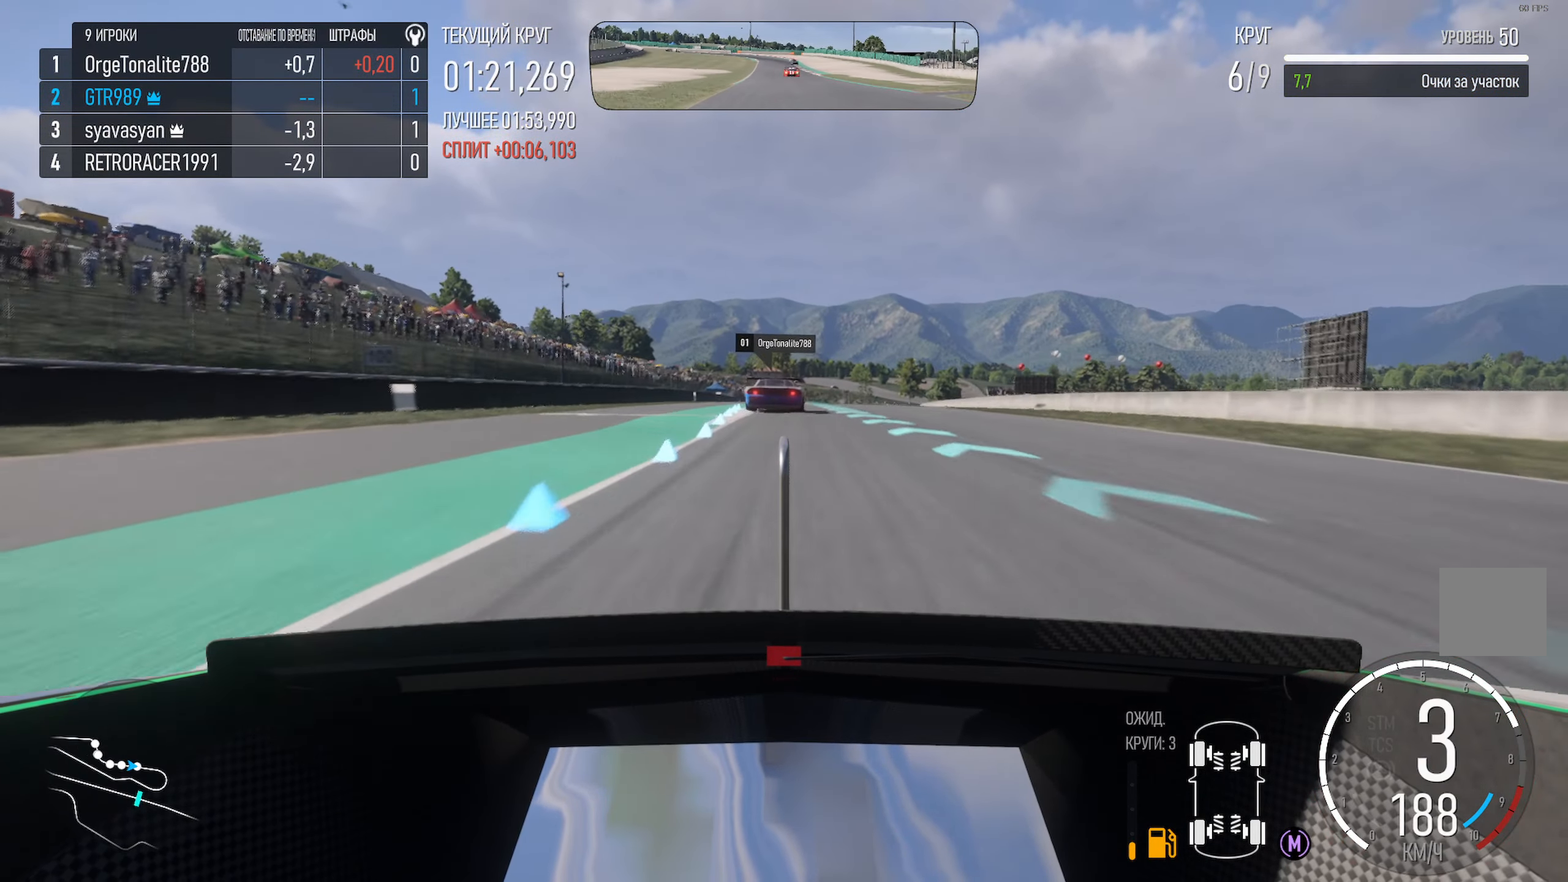
{"buttons": ["A"], "left_stick": "center", "right_stick": "center", "events": [[84, "left_stick", "center"]]}
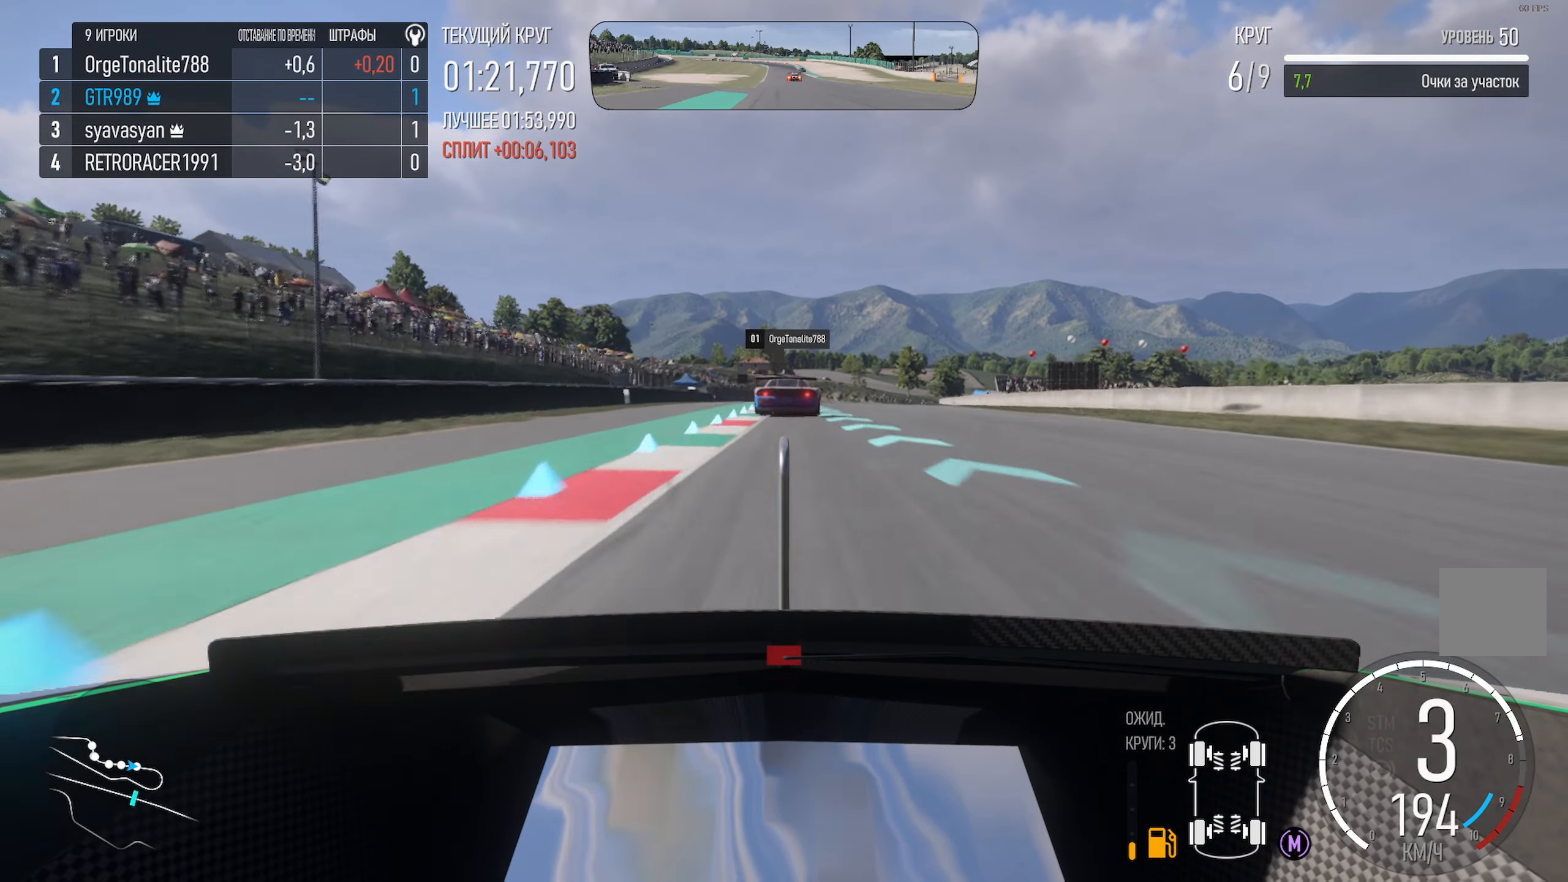
{"buttons": ["A"], "left_stick": "right", "right_stick": "center", "events": [[100, "left_stick", "right"], [233, "left_stick", "center"], [466, "left_stick", "right"]]}
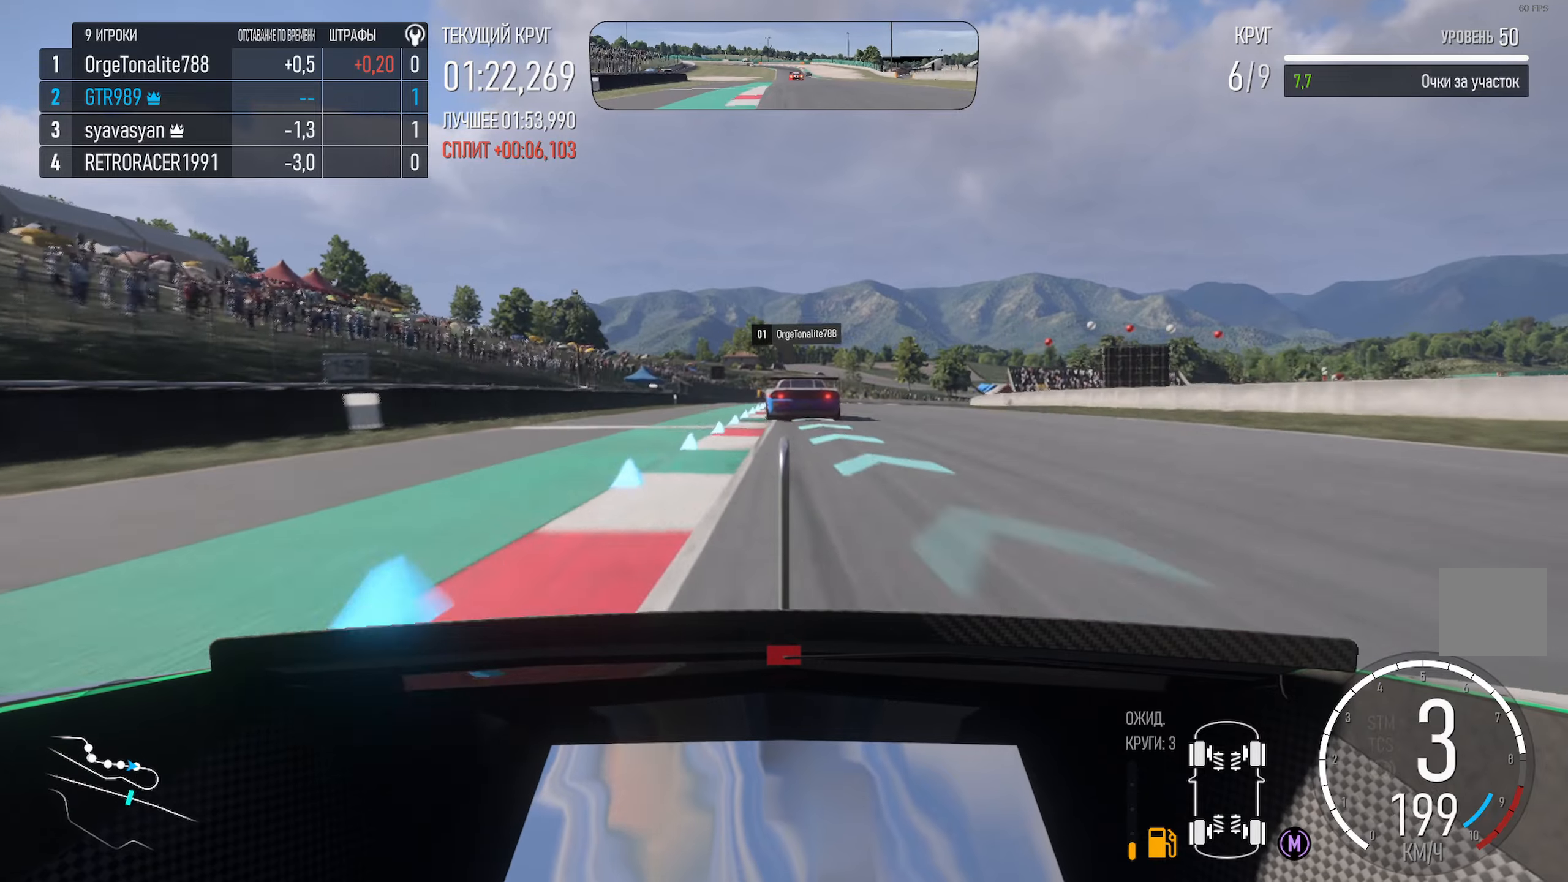
{"buttons": [], "left_stick": "right", "right_stick": "center", "events": [[150, "left_stick", "center"], [433, "A", "up"], [433, "left_stick", "right"]]}
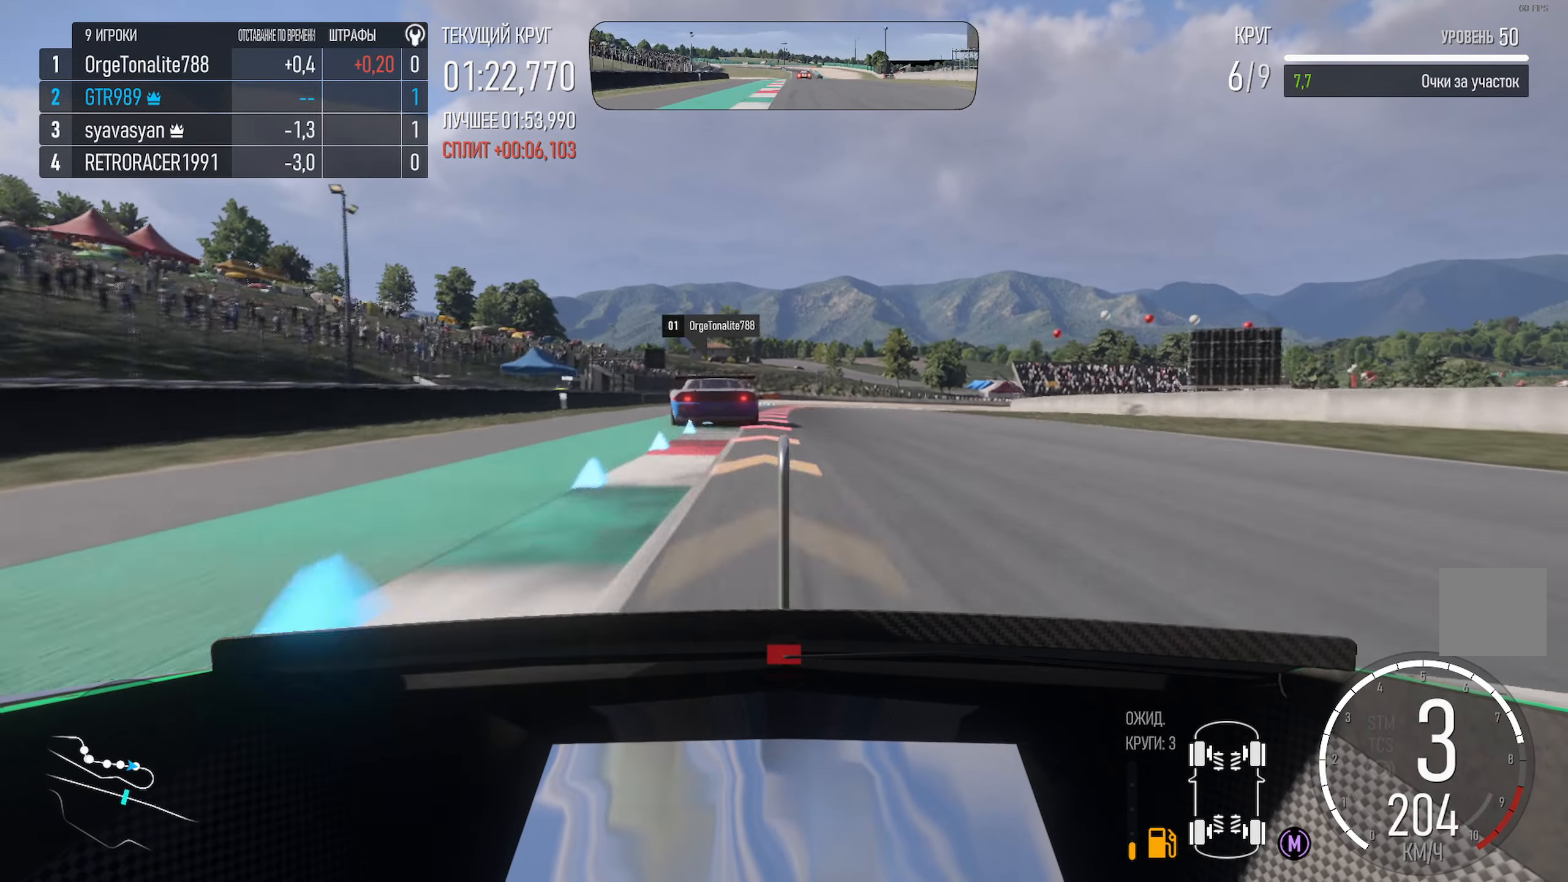
{"buttons": ["X"], "left_stick": "center", "right_stick": "center", "events": [[83, "X", "down"], [116, "left_stick", "center"]]}
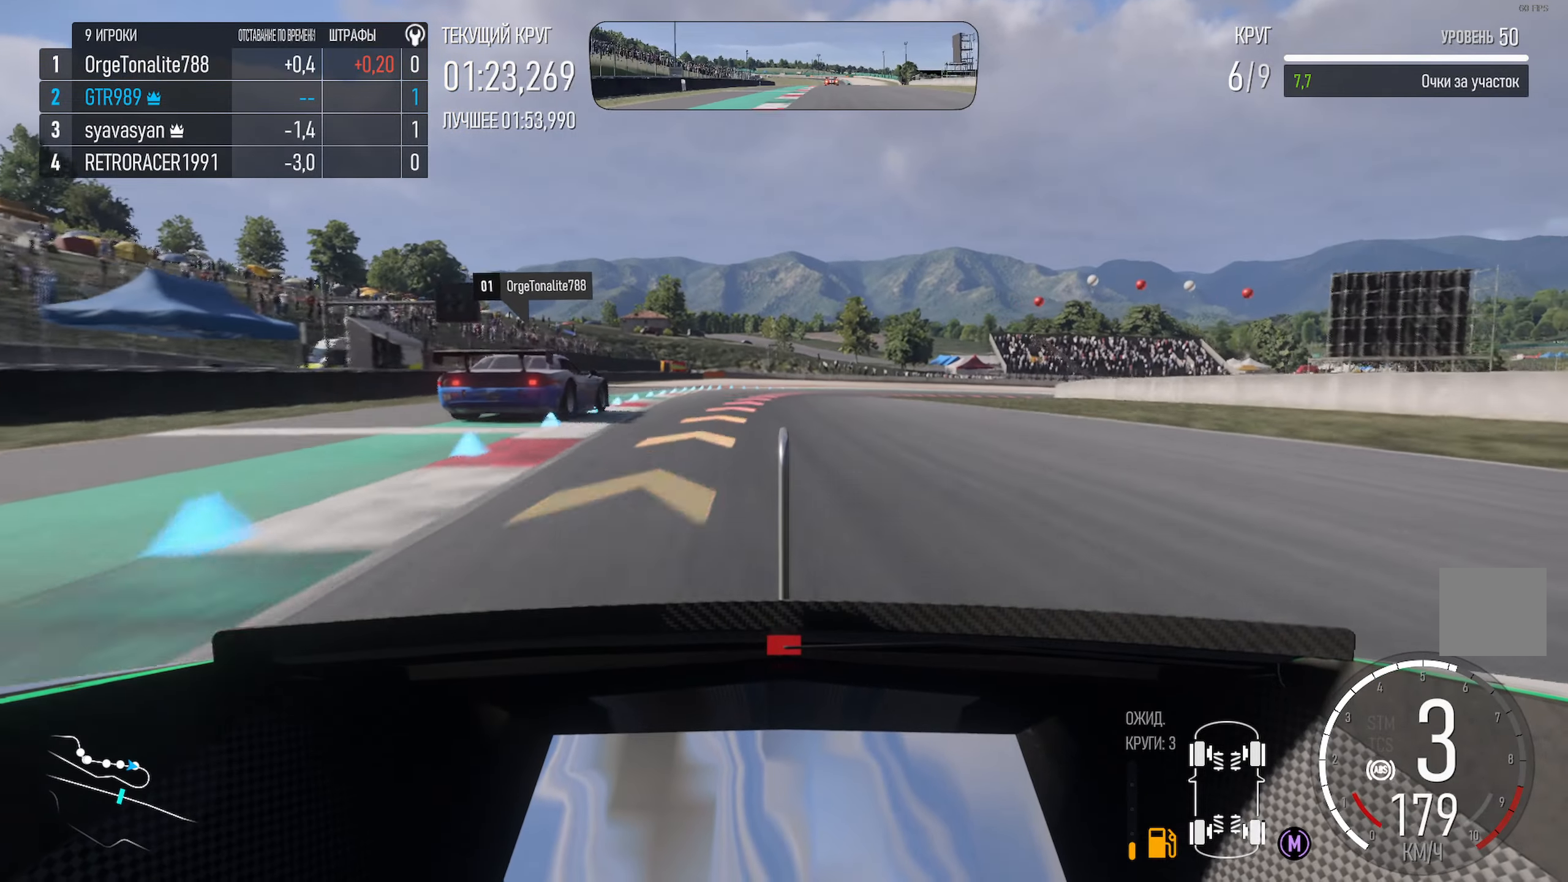
{"buttons": [], "left_stick": "center", "right_stick": "center", "events": [[133, "X", "up"], [183, "L2", "down"], [183, "left_stick", "right"], [300, "L2", "up"], [483, "left_stick", "center"]]}
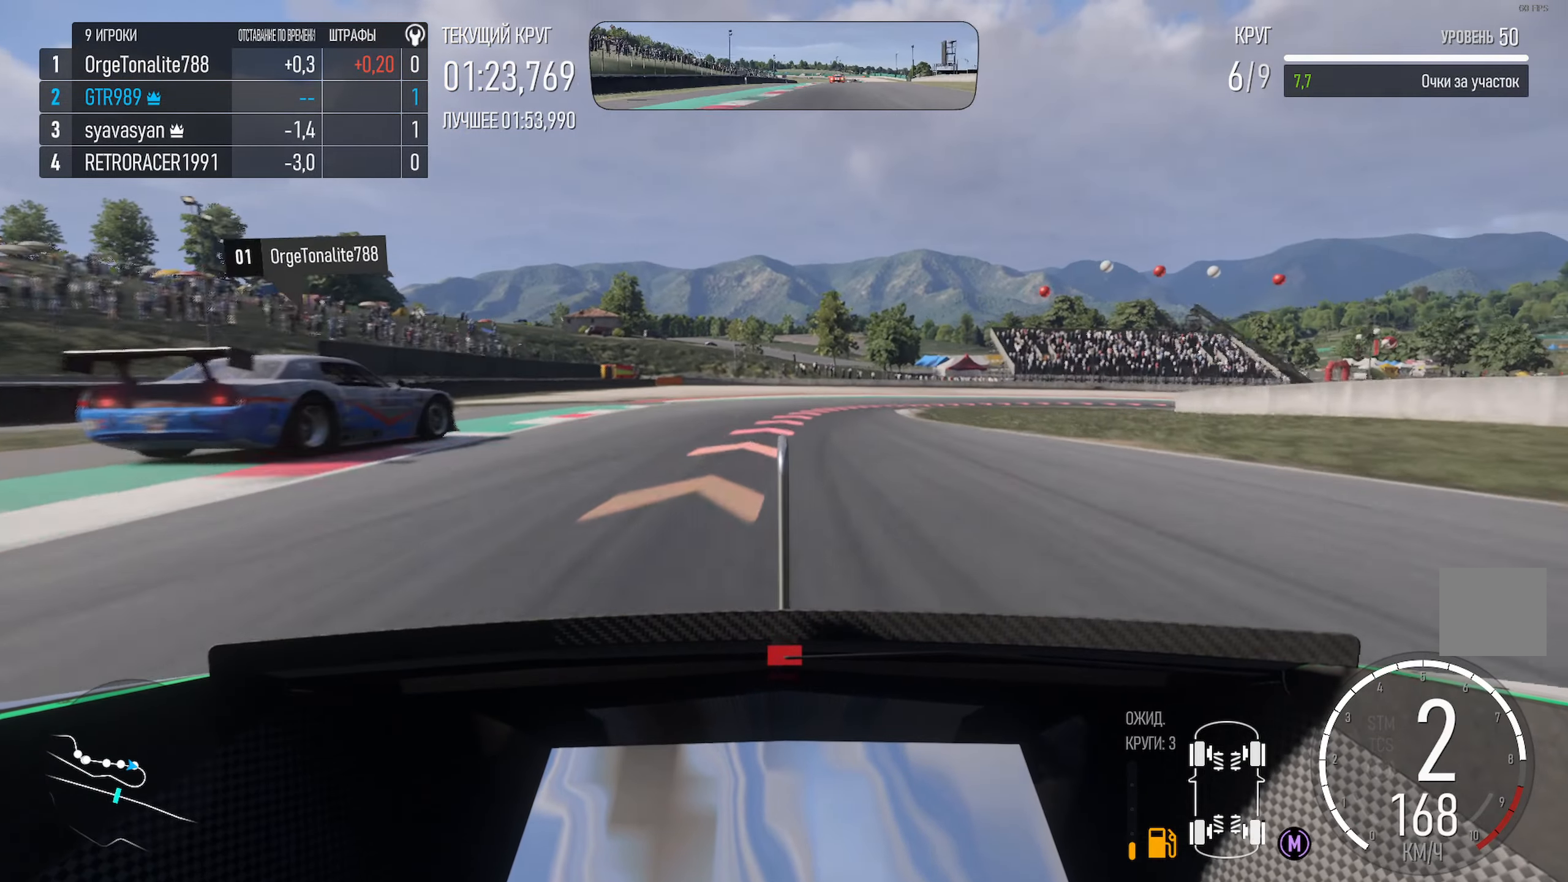
{"buttons": ["X", "L2"], "left_stick": "right", "right_stick": "center", "events": [[33, "left_stick", "right"], [66, "X", "down"], [266, "left_stick", "center"], [350, "left_stick", "right"], [366, "X", "up"], [400, "L2", "down"], [500, "X", "down"]]}
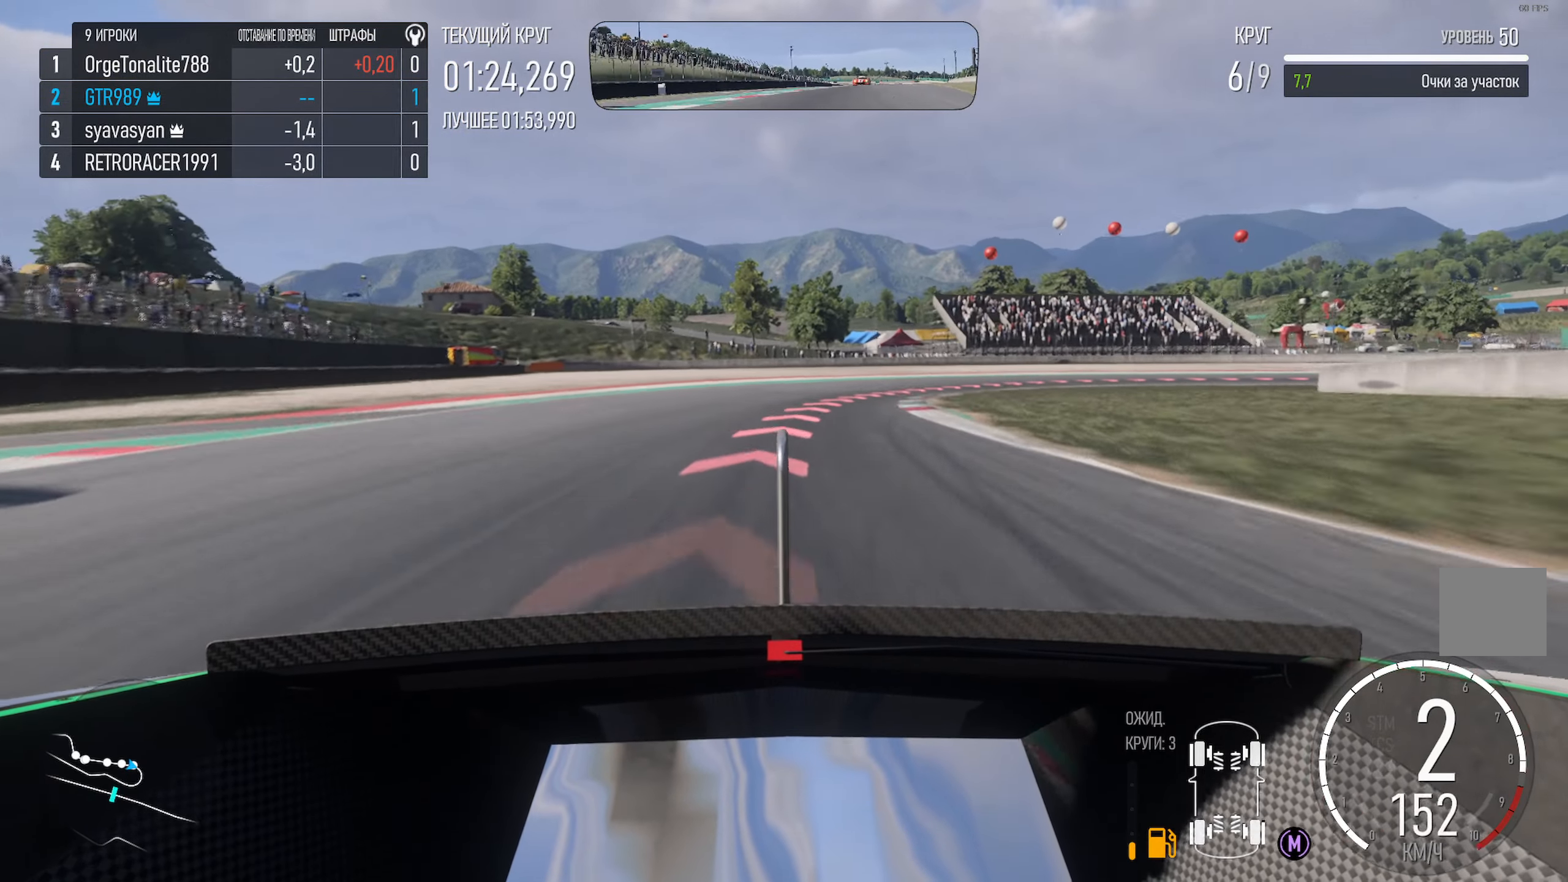
{"buttons": ["X"], "left_stick": "center", "right_stick": "center", "events": [[33, "L2", "up"], [483, "left_stick", "center"]]}
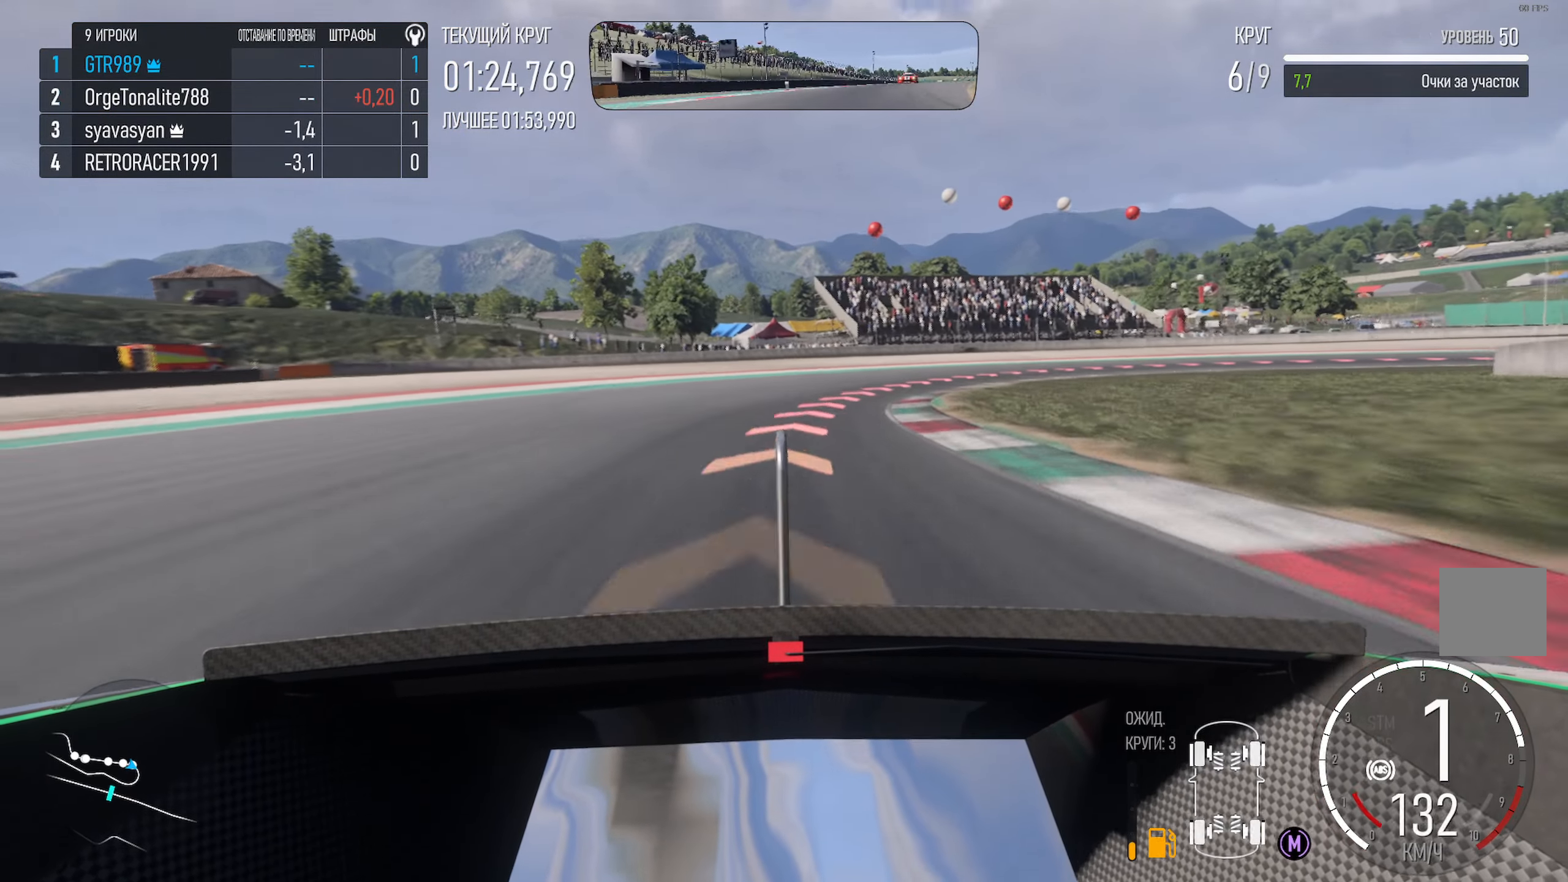
{"buttons": ["X"], "left_stick": "right", "right_stick": "center", "events": [[150, "left_stick", "right"], [316, "L2", "down"], [316, "X", "up"], [433, "X", "down"], [450, "L2", "up"]]}
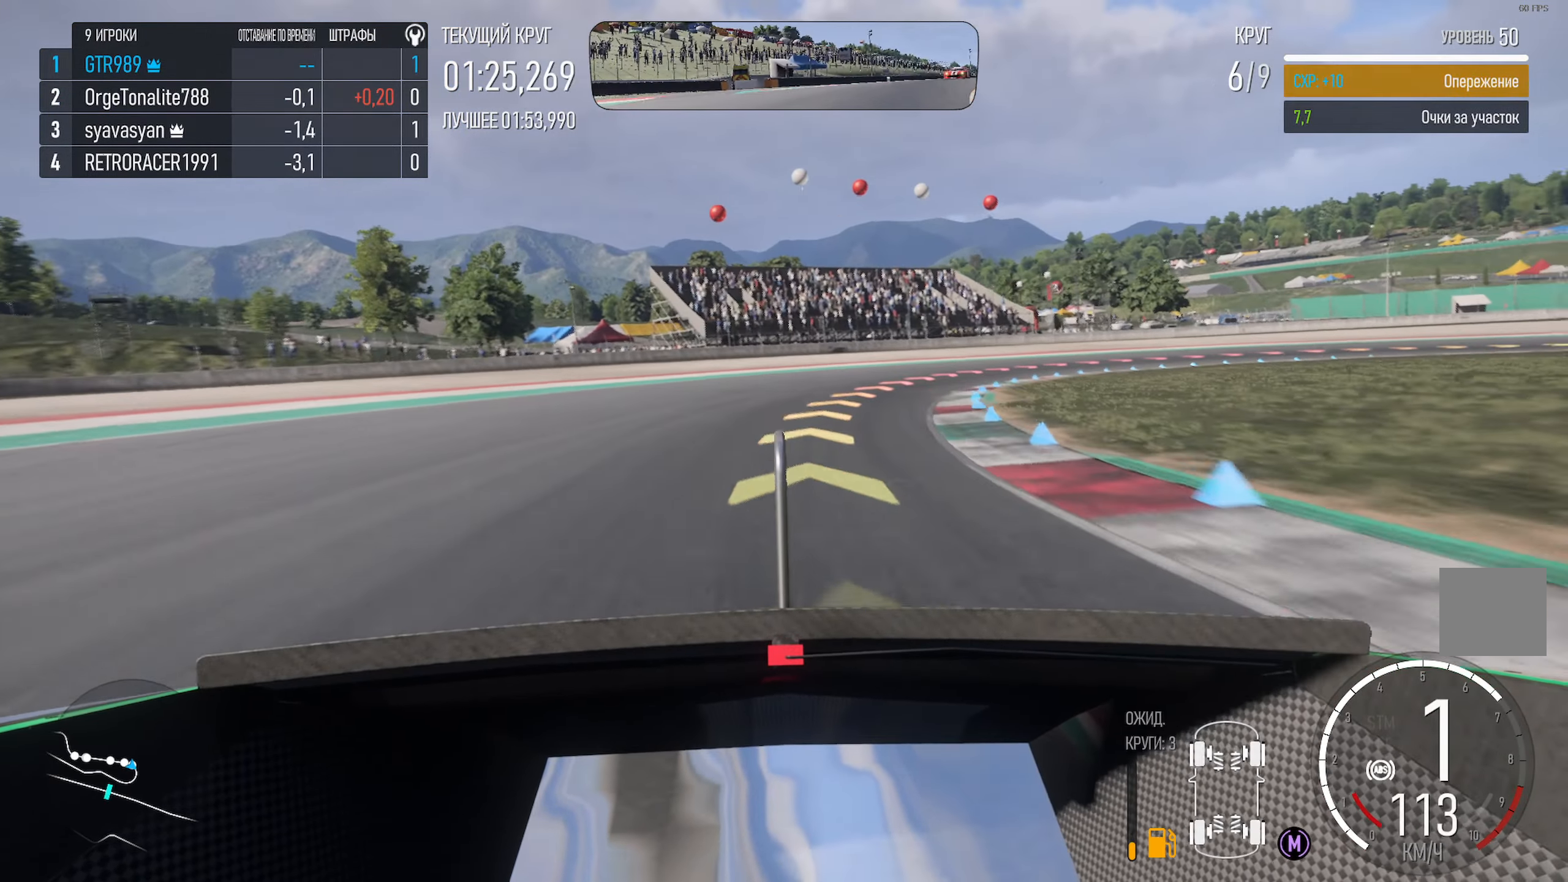
{"buttons": [], "left_stick": "right", "right_stick": "center", "events": [[66, "X", "up"]]}
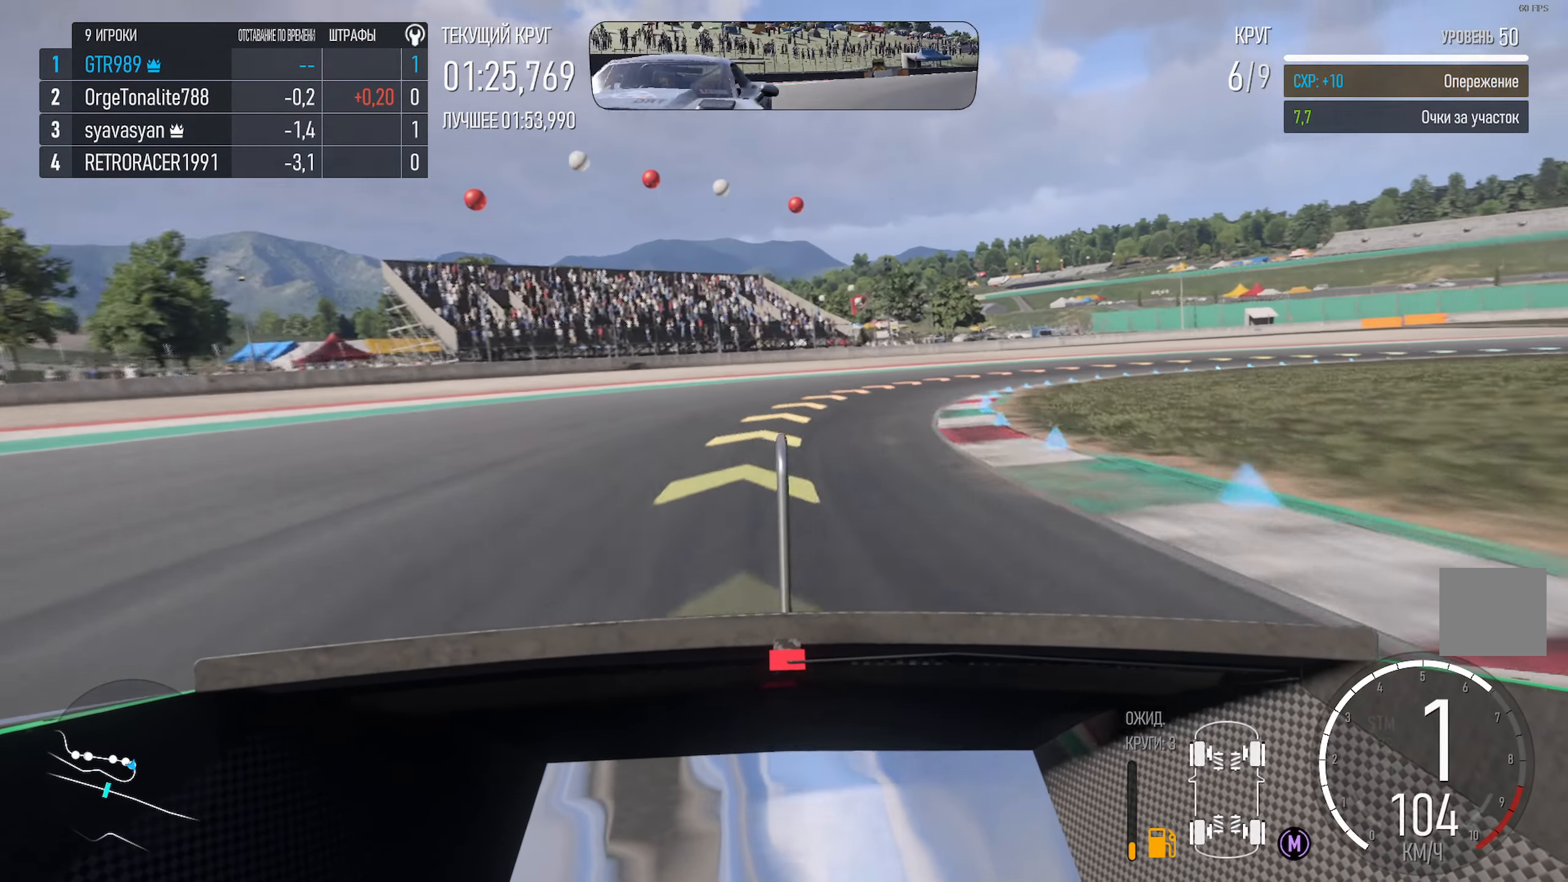
{"buttons": ["A"], "left_stick": "right", "right_stick": "center", "events": [[16, "A", "down"]]}
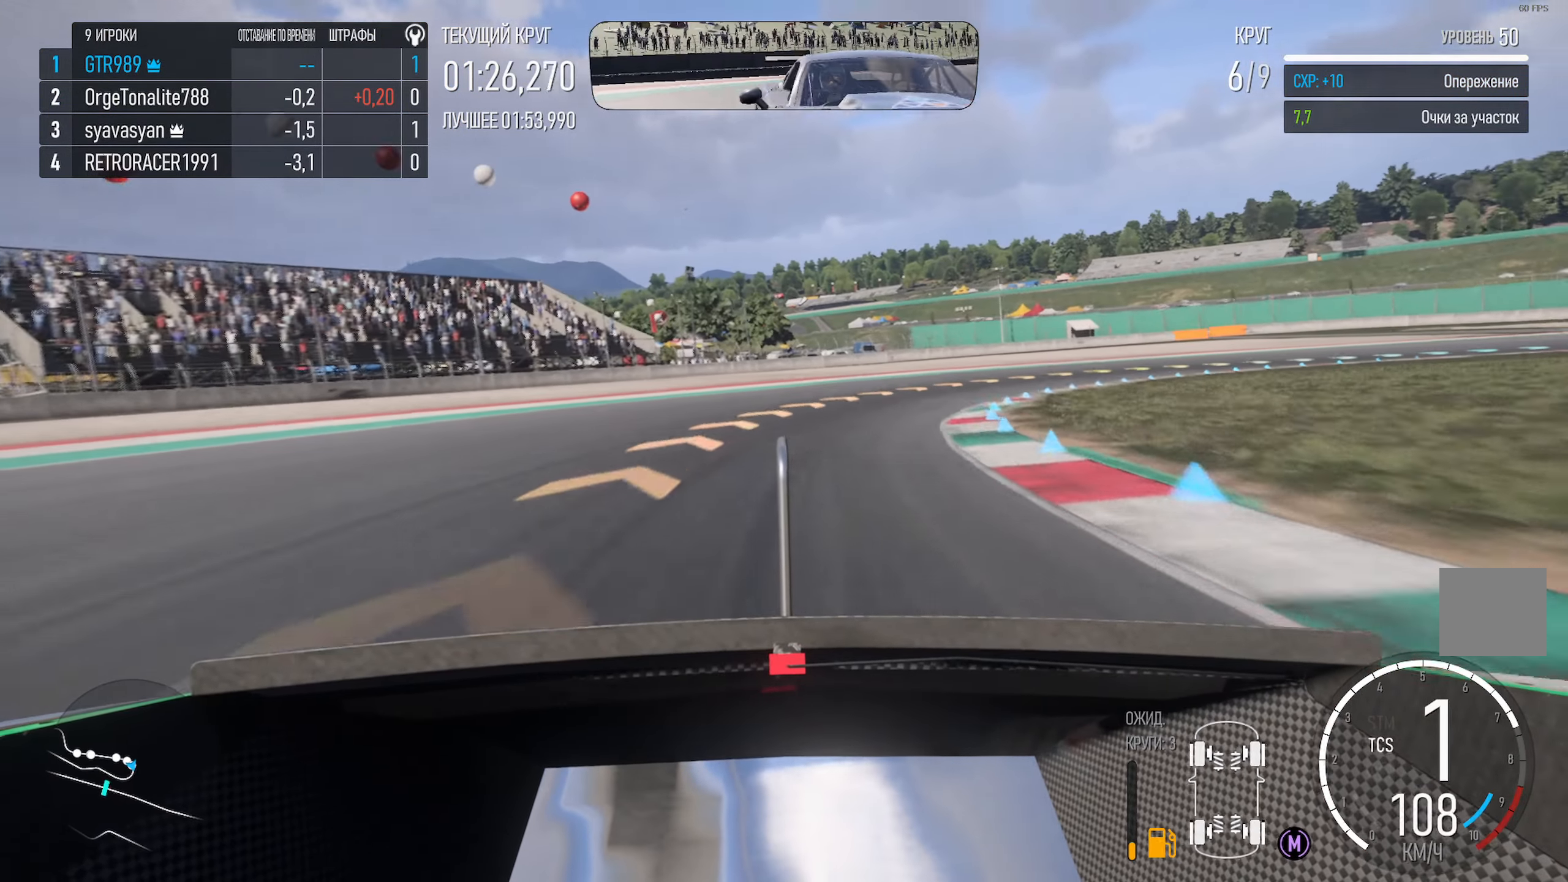
{"buttons": ["A"], "left_stick": "right", "right_stick": "center", "events": []}
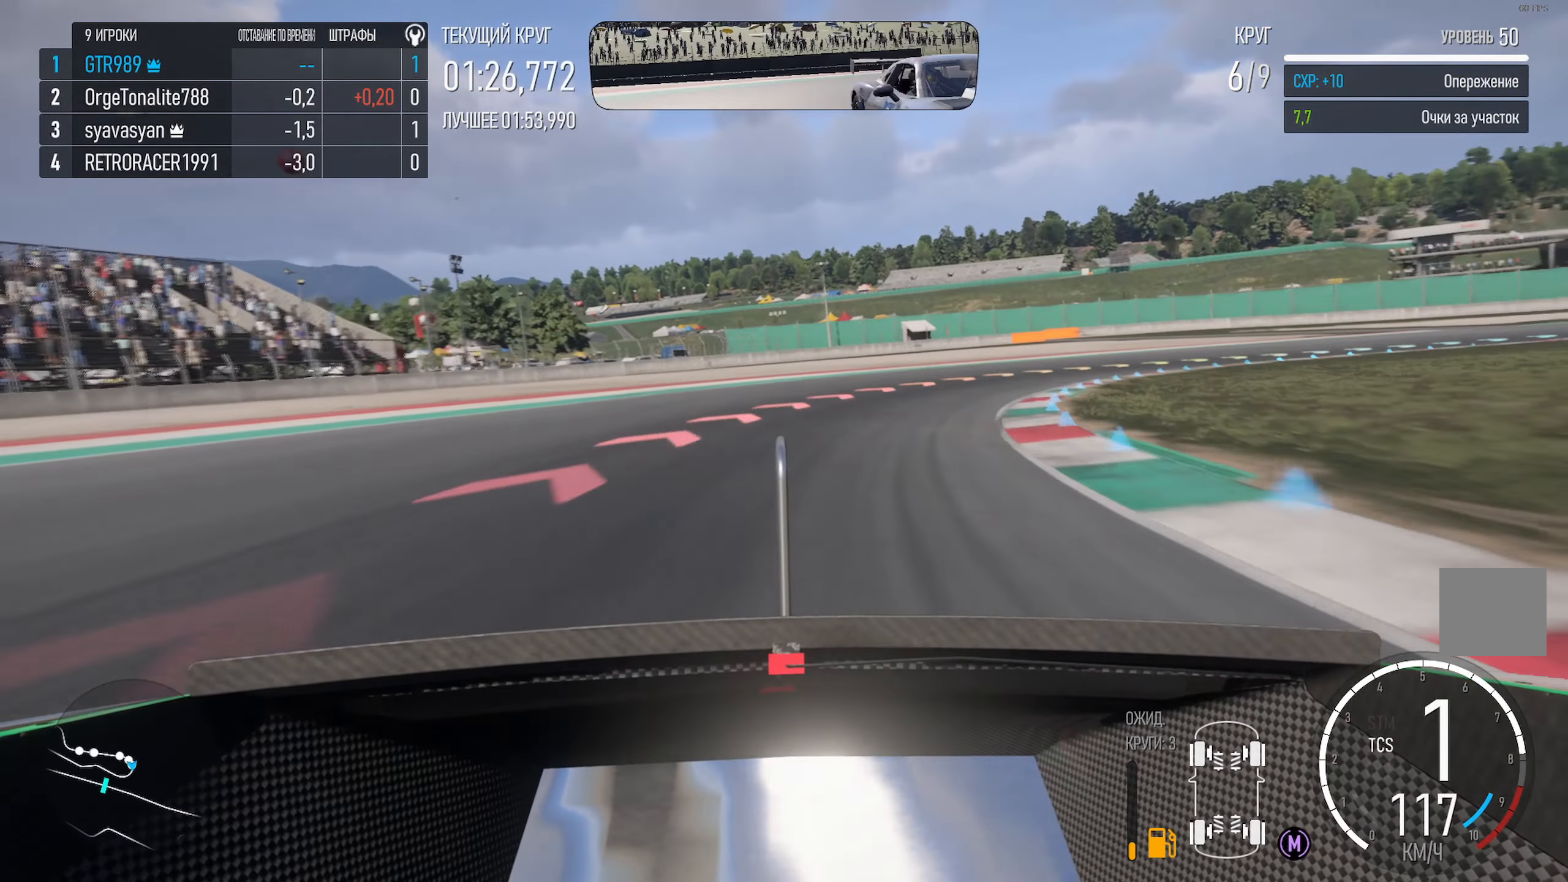
{"buttons": [], "left_stick": "right", "right_stick": "center", "events": [[250, "A", "up"]]}
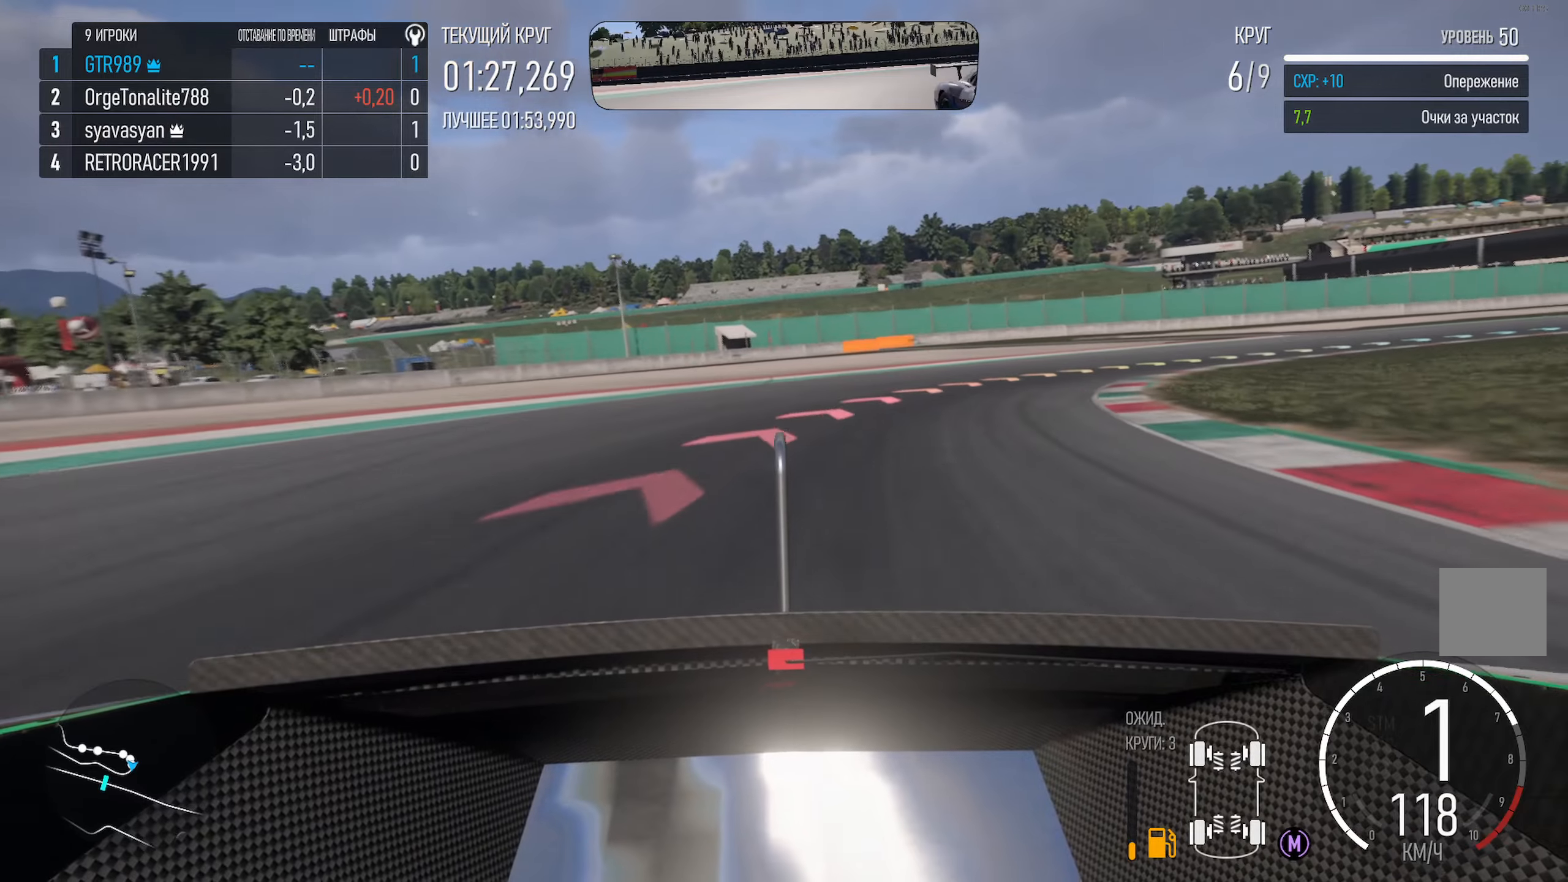
{"buttons": [], "left_stick": "right", "right_stick": "center", "events": [[17, "X", "down"], [217, "X", "up"]]}